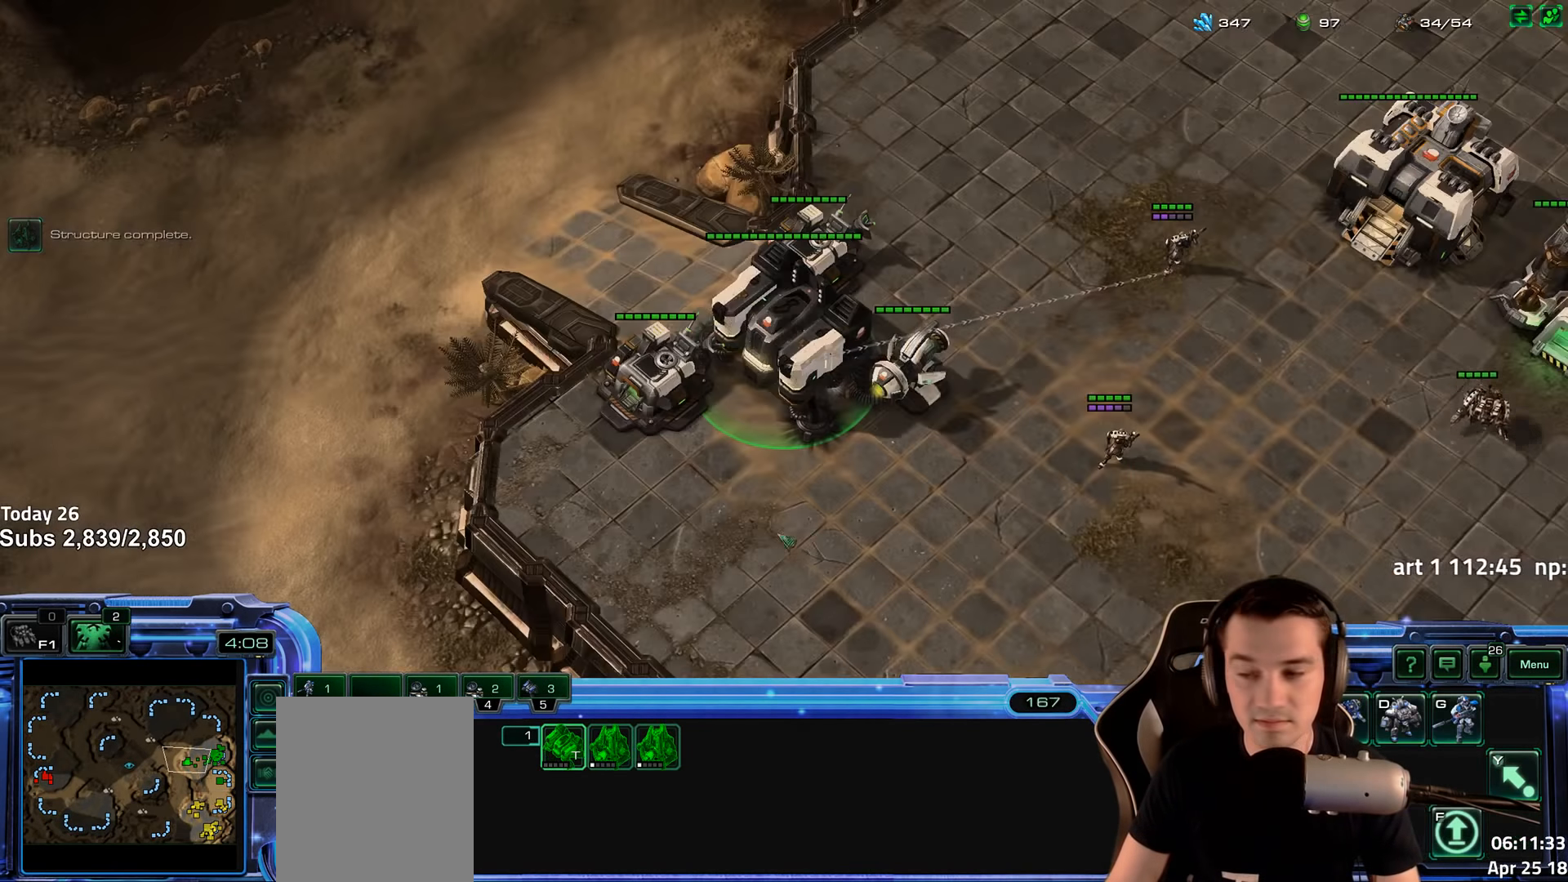
Gameplay with keyboard; each line is a JSON object with the keys held at the frame after it. "events" lists presses ("down") and releases ("up") of "1", "2", "3", "4", "5", "6", "a", "alt", "b", "c", "caps_lock", "ctrl", "d", "e", "escape", "f", "f1", "f2", "f3", "f4", "f5", "f6", "g", "q", "r", "s", "shift", "space", "super", "t", "tab", "tilde", "v", "w", "x" and "z" between this image and that frame as [ms after this image, input, new state], when the widget could be followed in between. No other keys are recorded. Mouse input is not recorded.
{"keys": [], "events": [[16, "shift", "down"], [116, "shift", "up"]]}
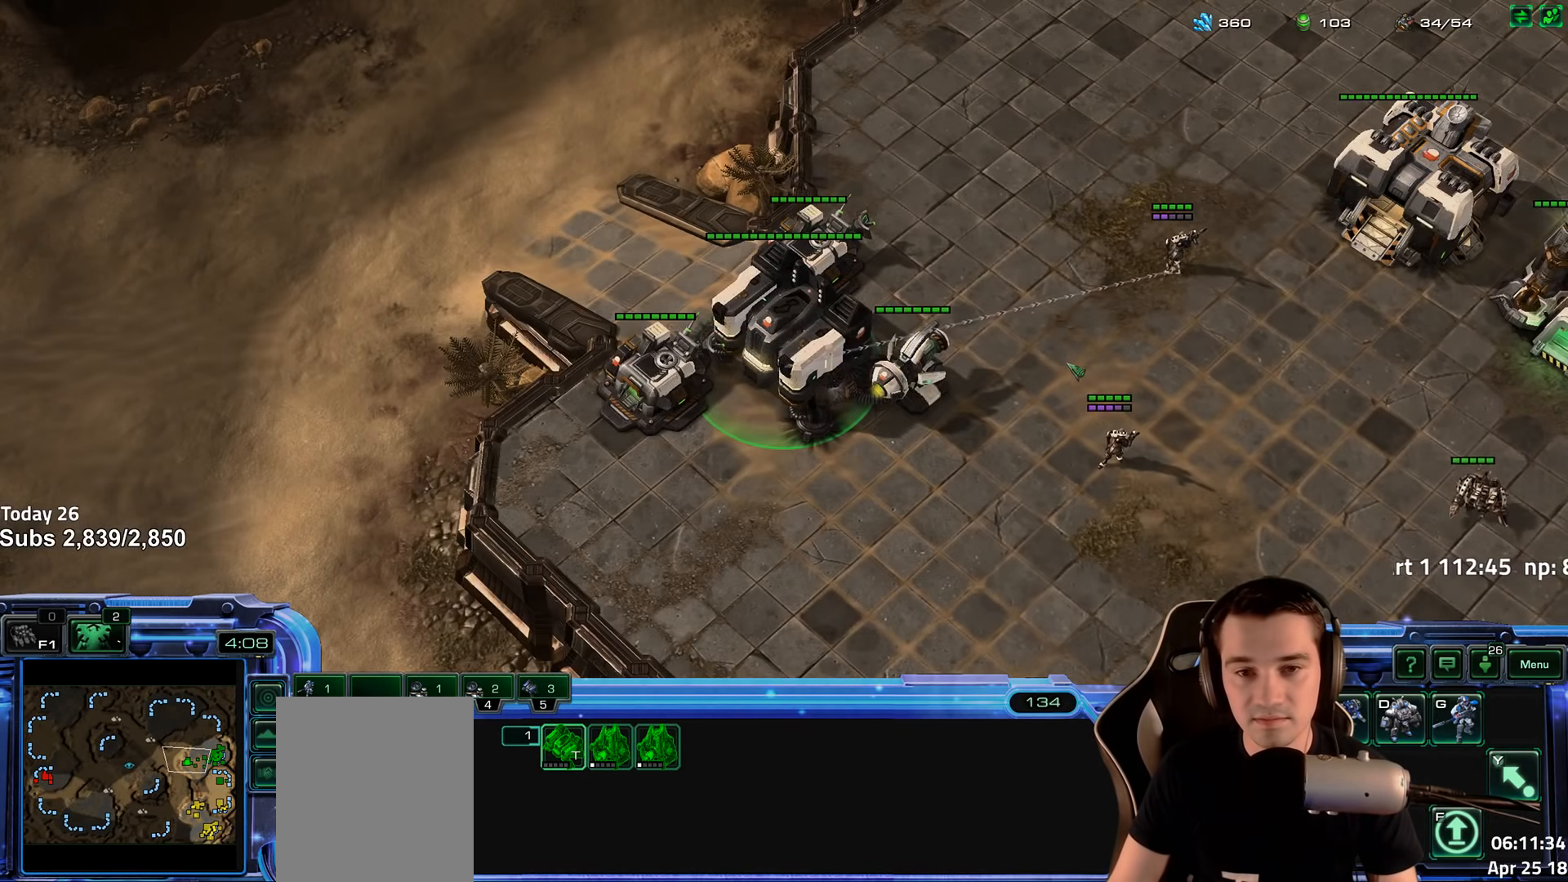
{"keys": ["g"], "events": [[16, "g", "down"], [100, "g", "up"], [466, "g", "down"]]}
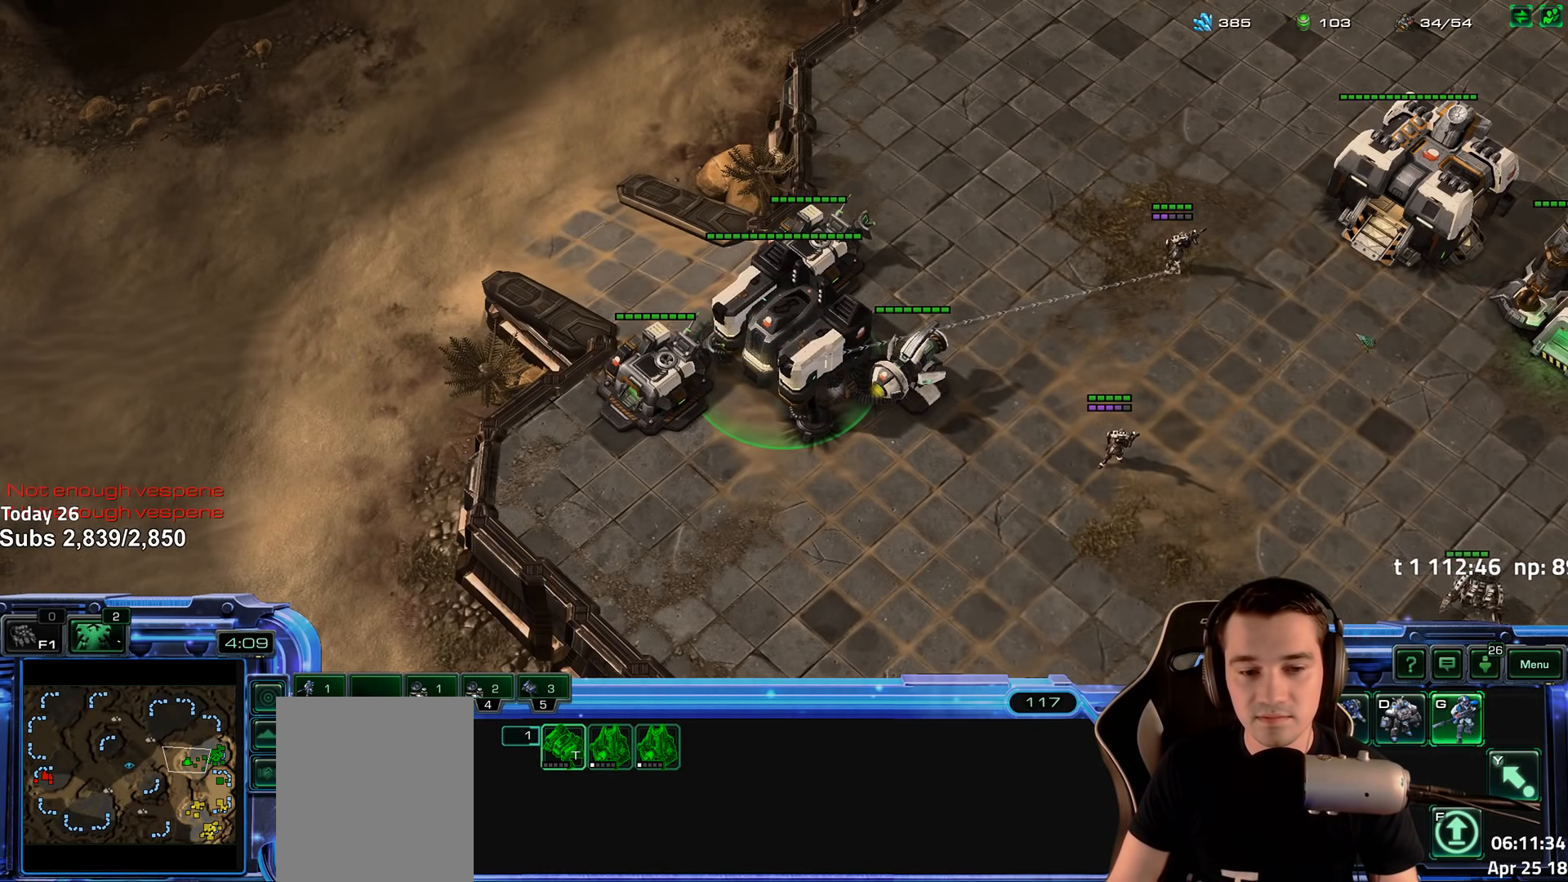
{"keys": ["g"], "events": [[33, "g", "up"], [133, "g", "down"], [200, "g", "up"], [283, "g", "down"], [366, "g", "up"], [483, "g", "down"]]}
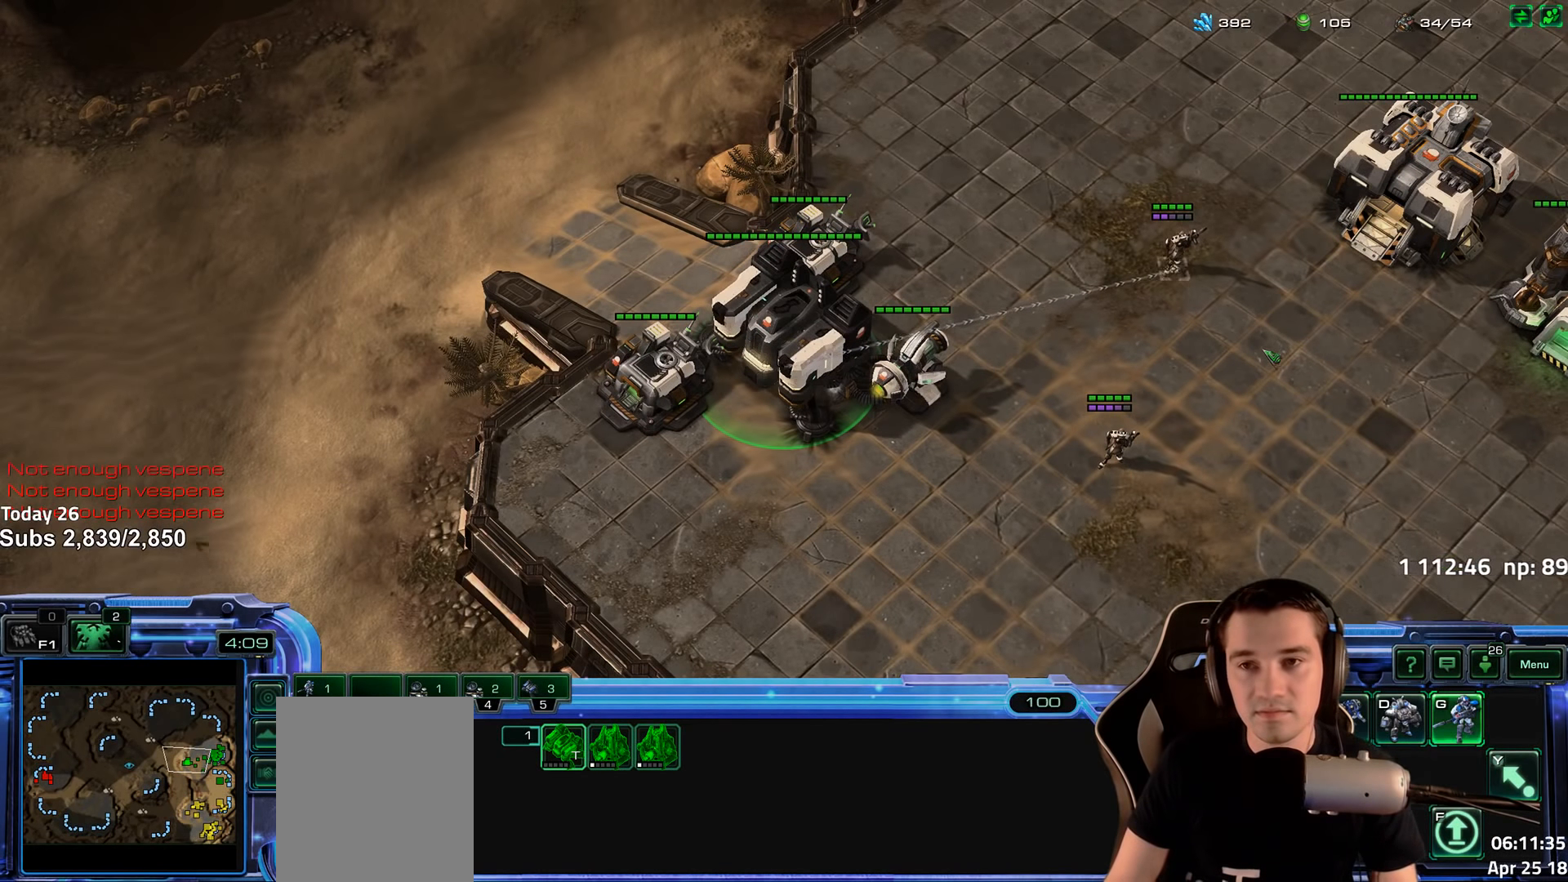
{"keys": [], "events": [[50, "g", "up"]]}
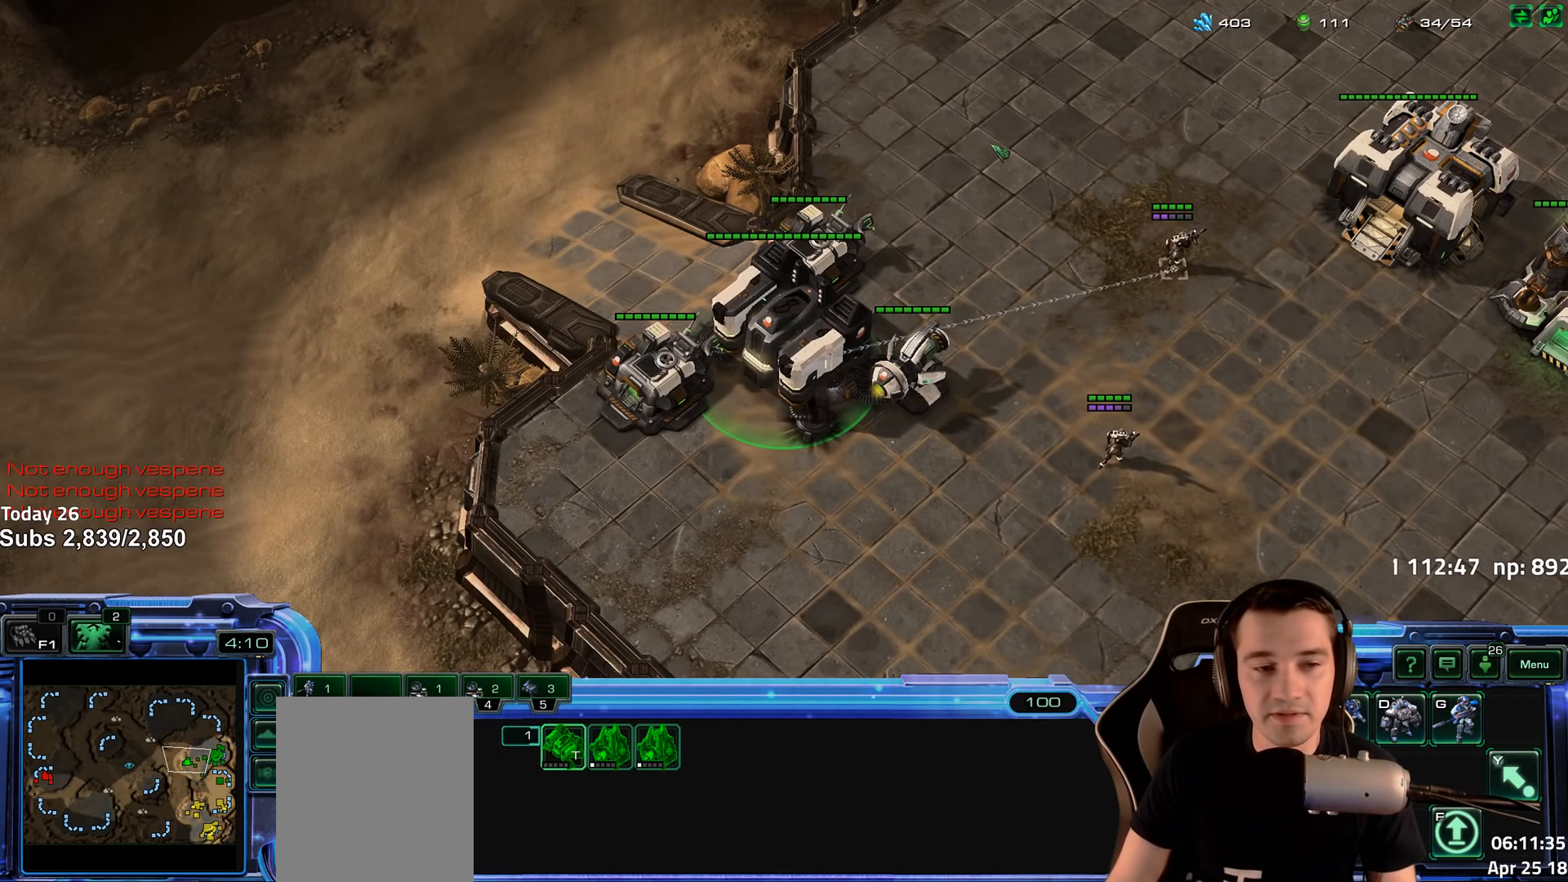
{"keys": [], "events": []}
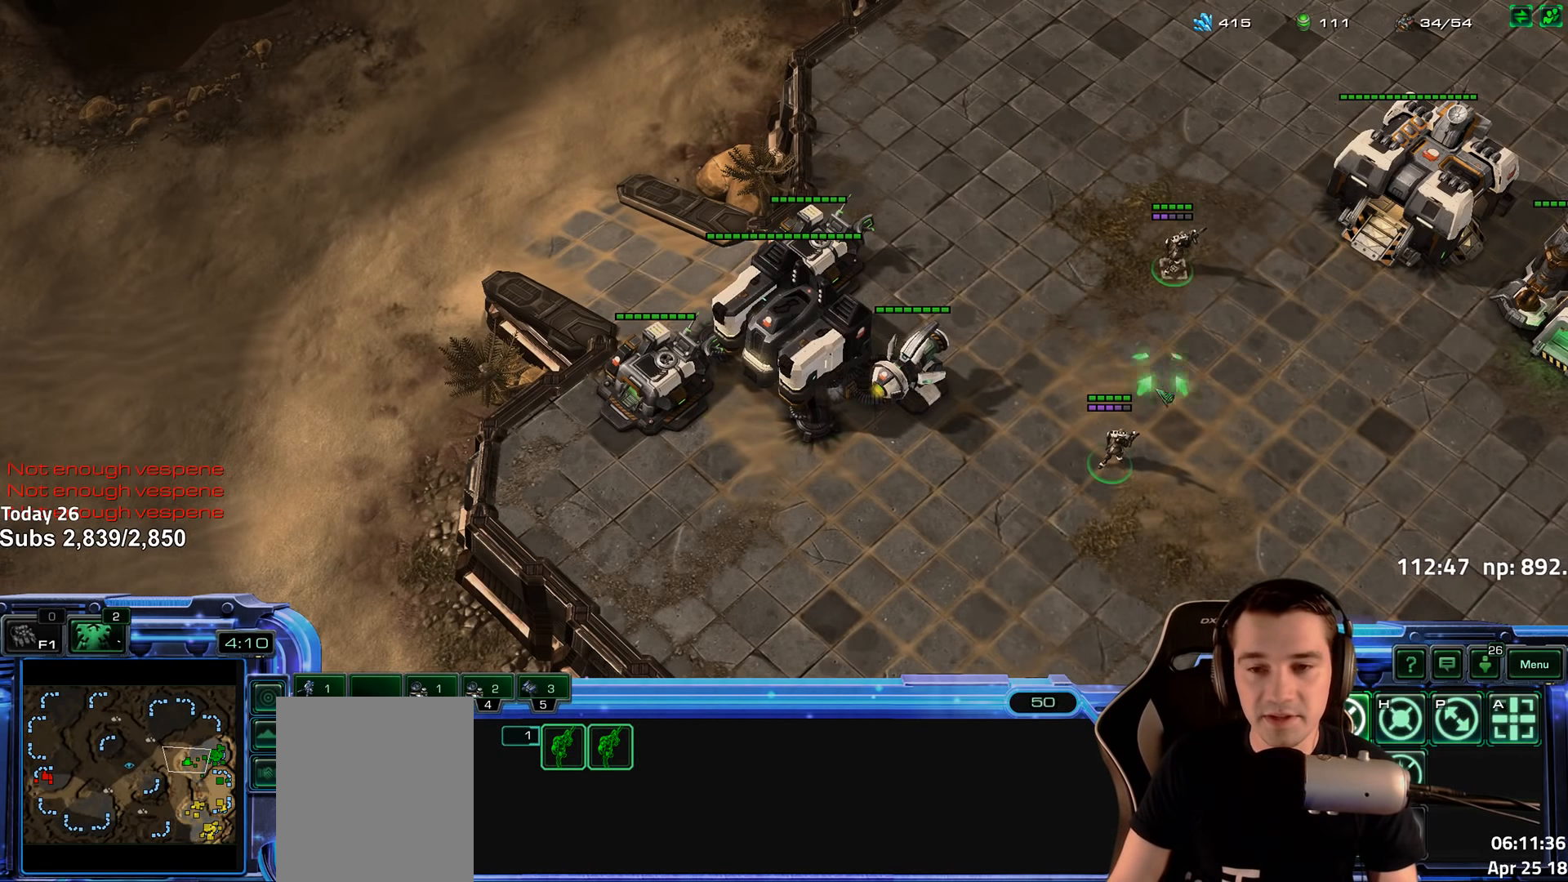
{"keys": [], "events": [[433, "6", "down"], [499, "6", "up"]]}
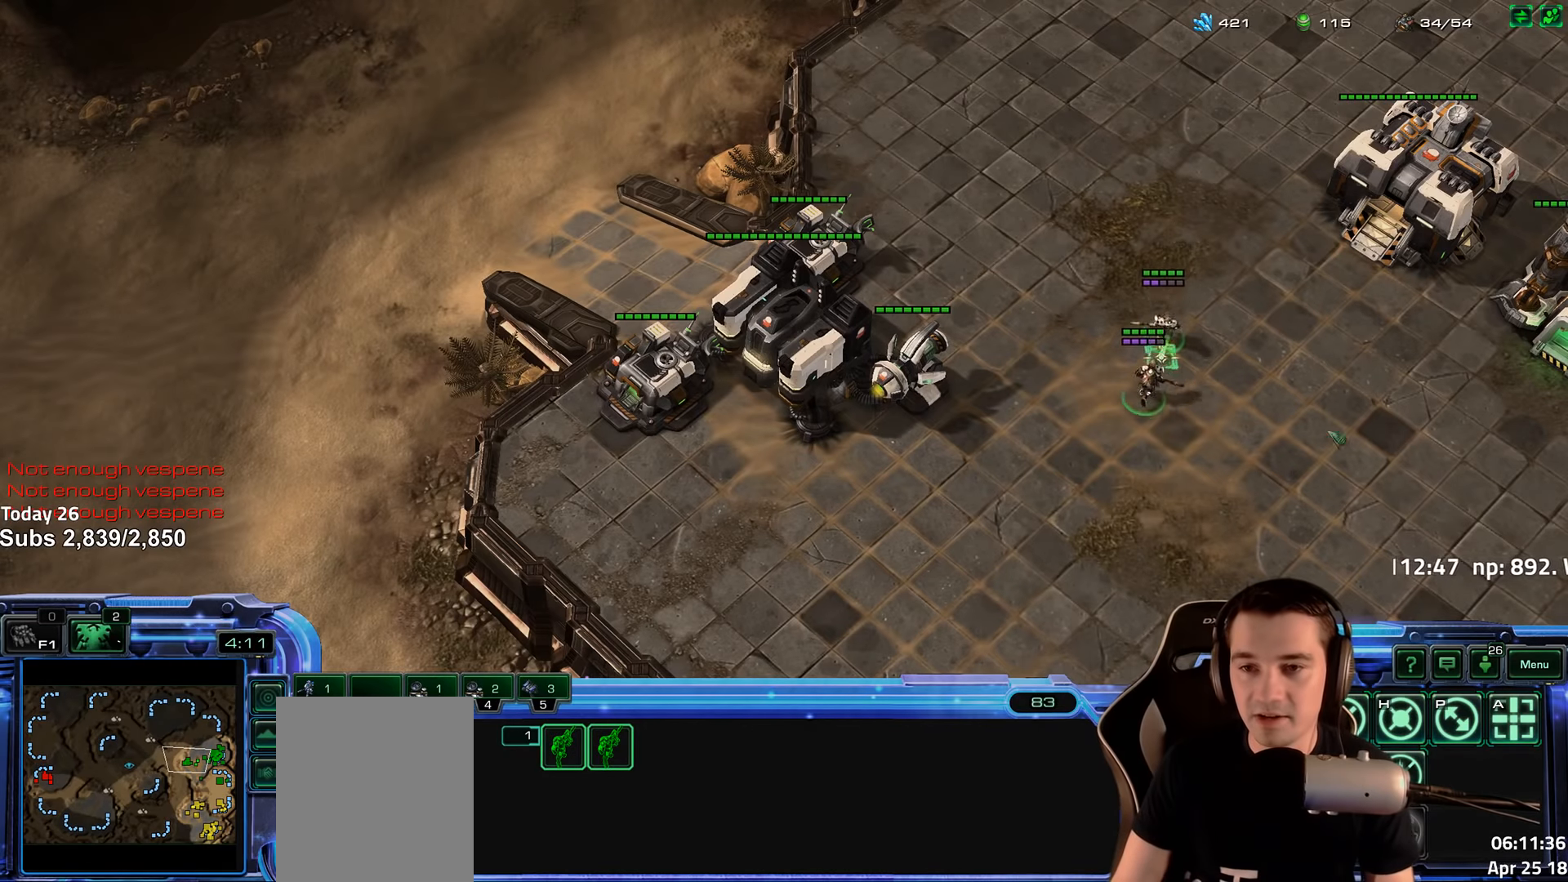
{"keys": ["5"], "events": [[350, "5", "down"], [417, "5", "up"], [500, "5", "down"]]}
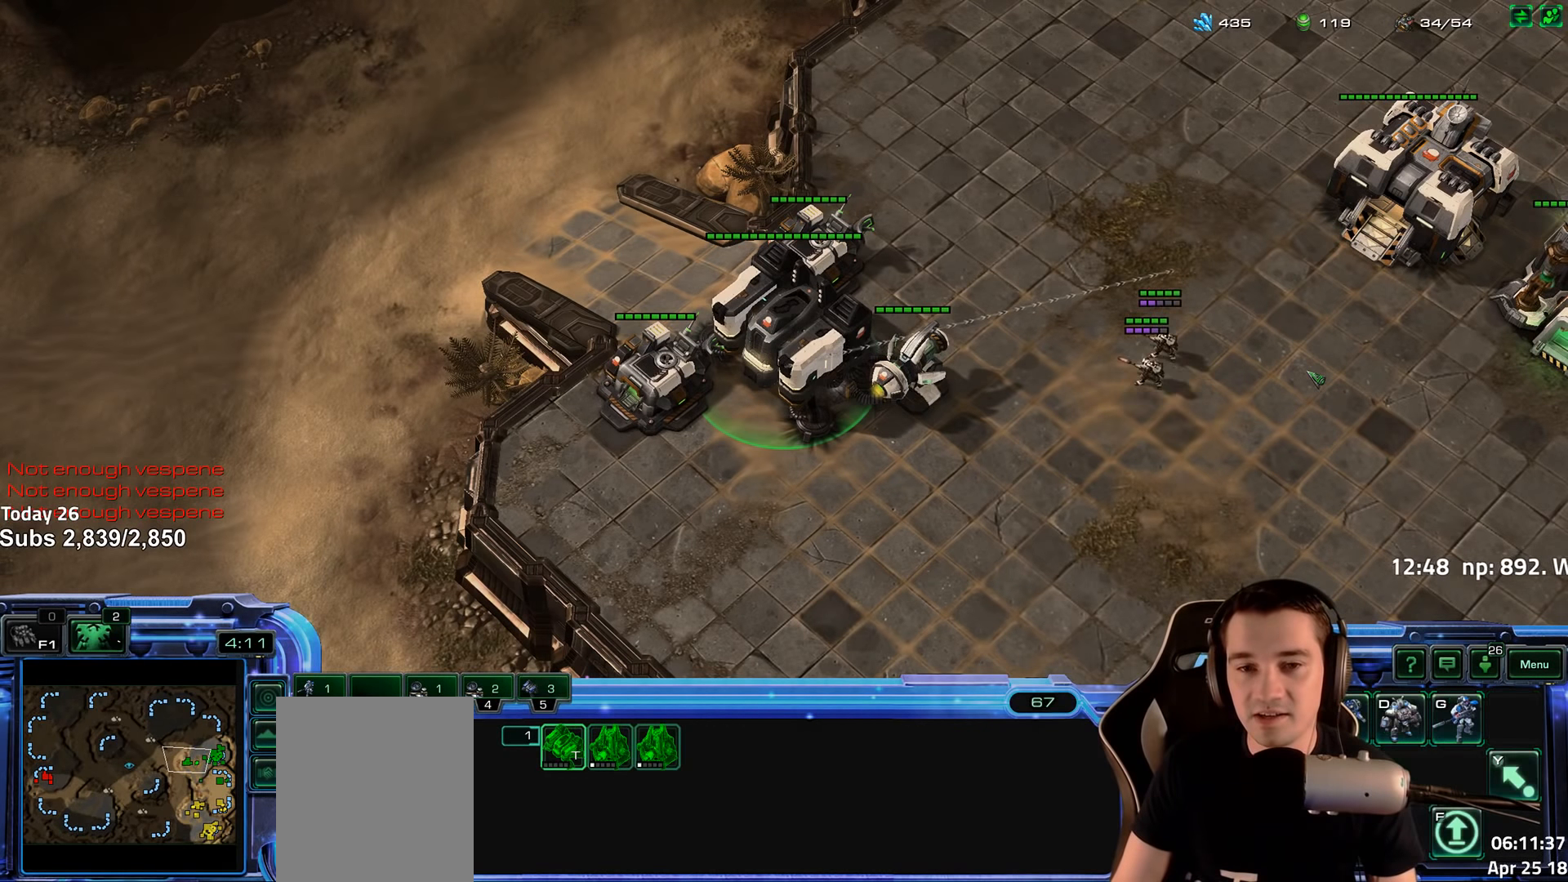
{"keys": [], "events": [[67, "5", "up"], [134, "5", "down"], [217, "5", "up"], [334, "g", "down"], [417, "g", "up"]]}
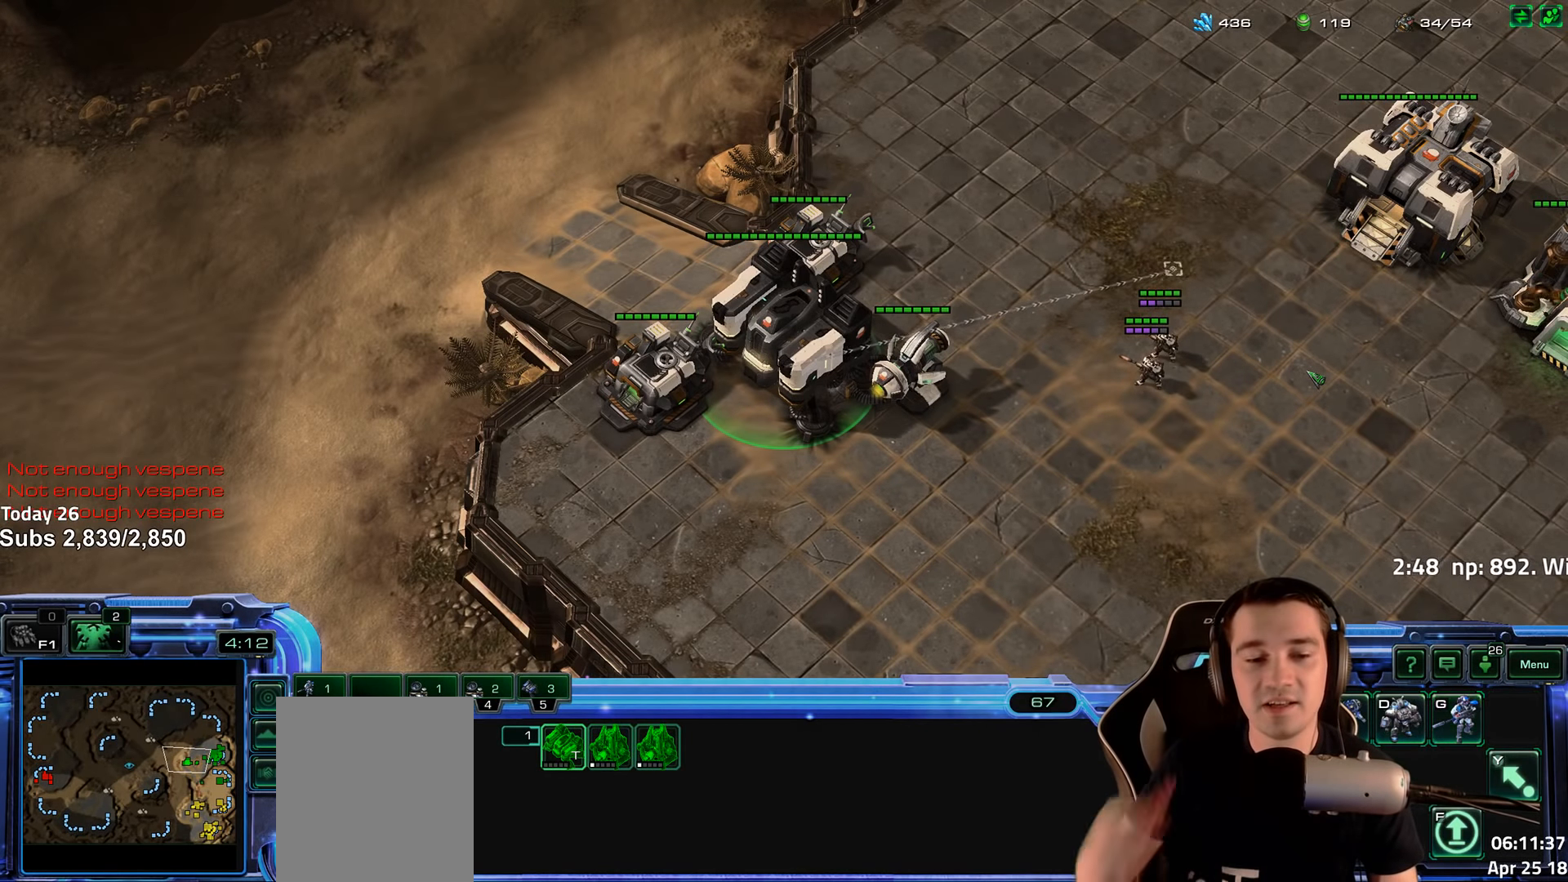
{"keys": [], "events": []}
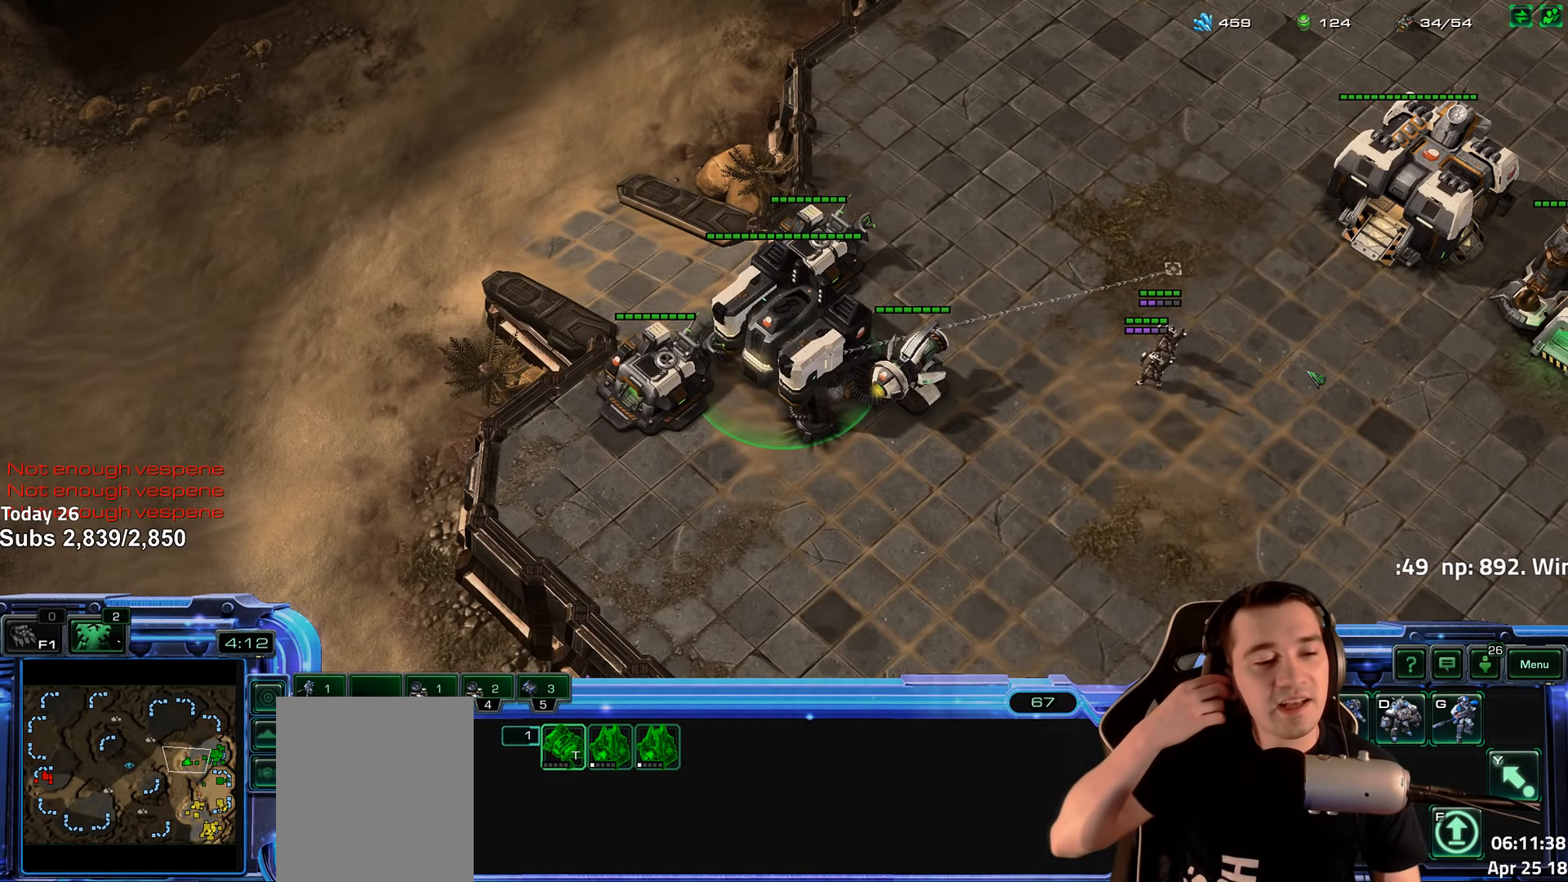
{"keys": [], "events": []}
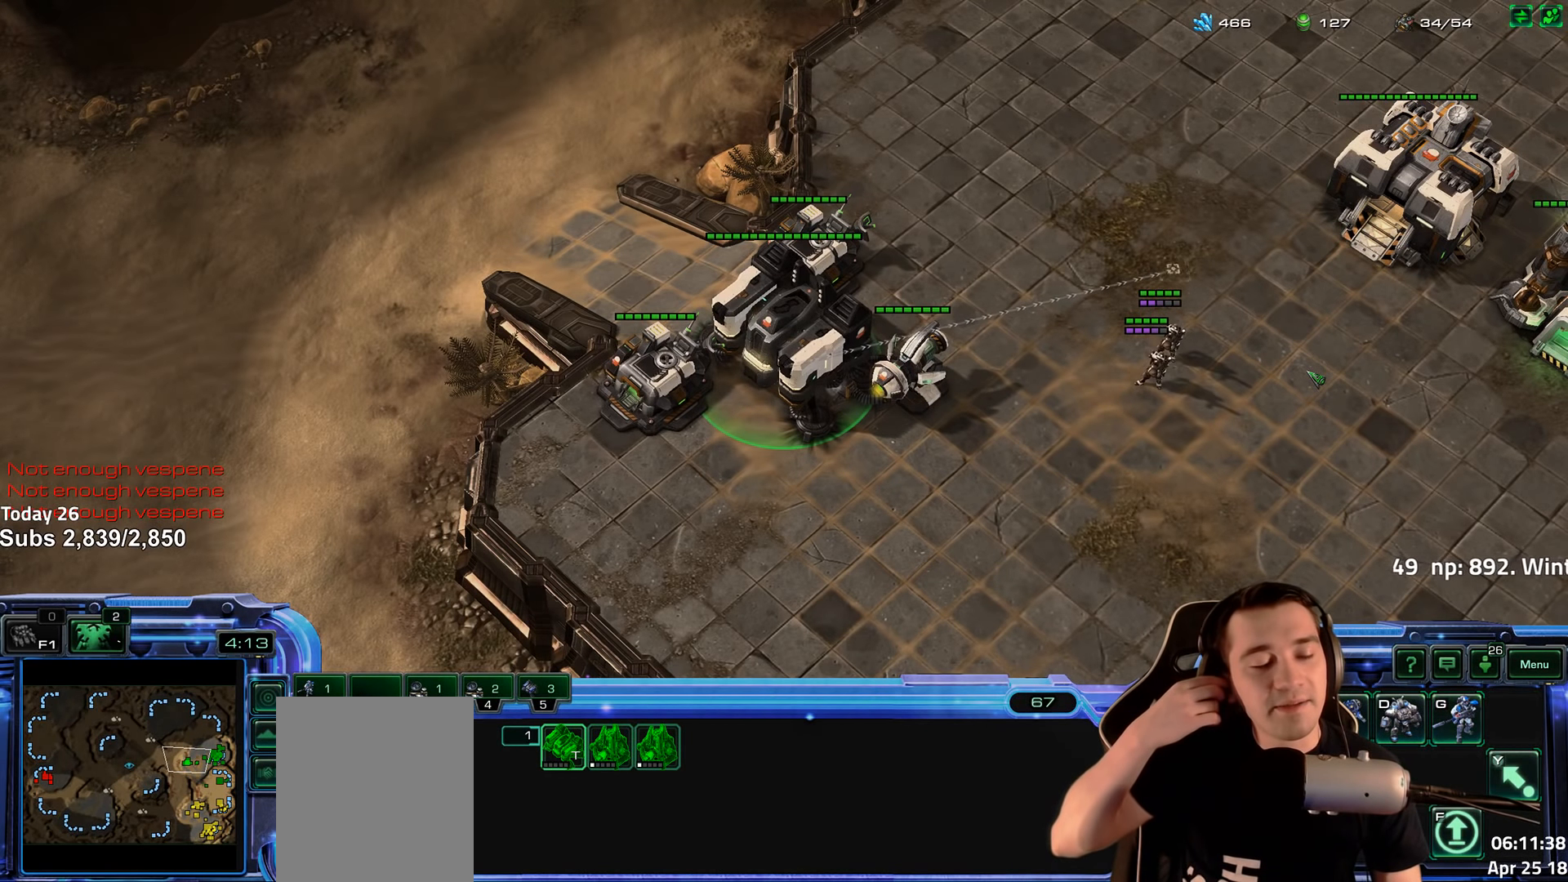
{"keys": ["g"], "events": [[84, "g", "down"], [184, "g", "up"], [250, "g", "down"], [350, "g", "up"], [434, "g", "down"]]}
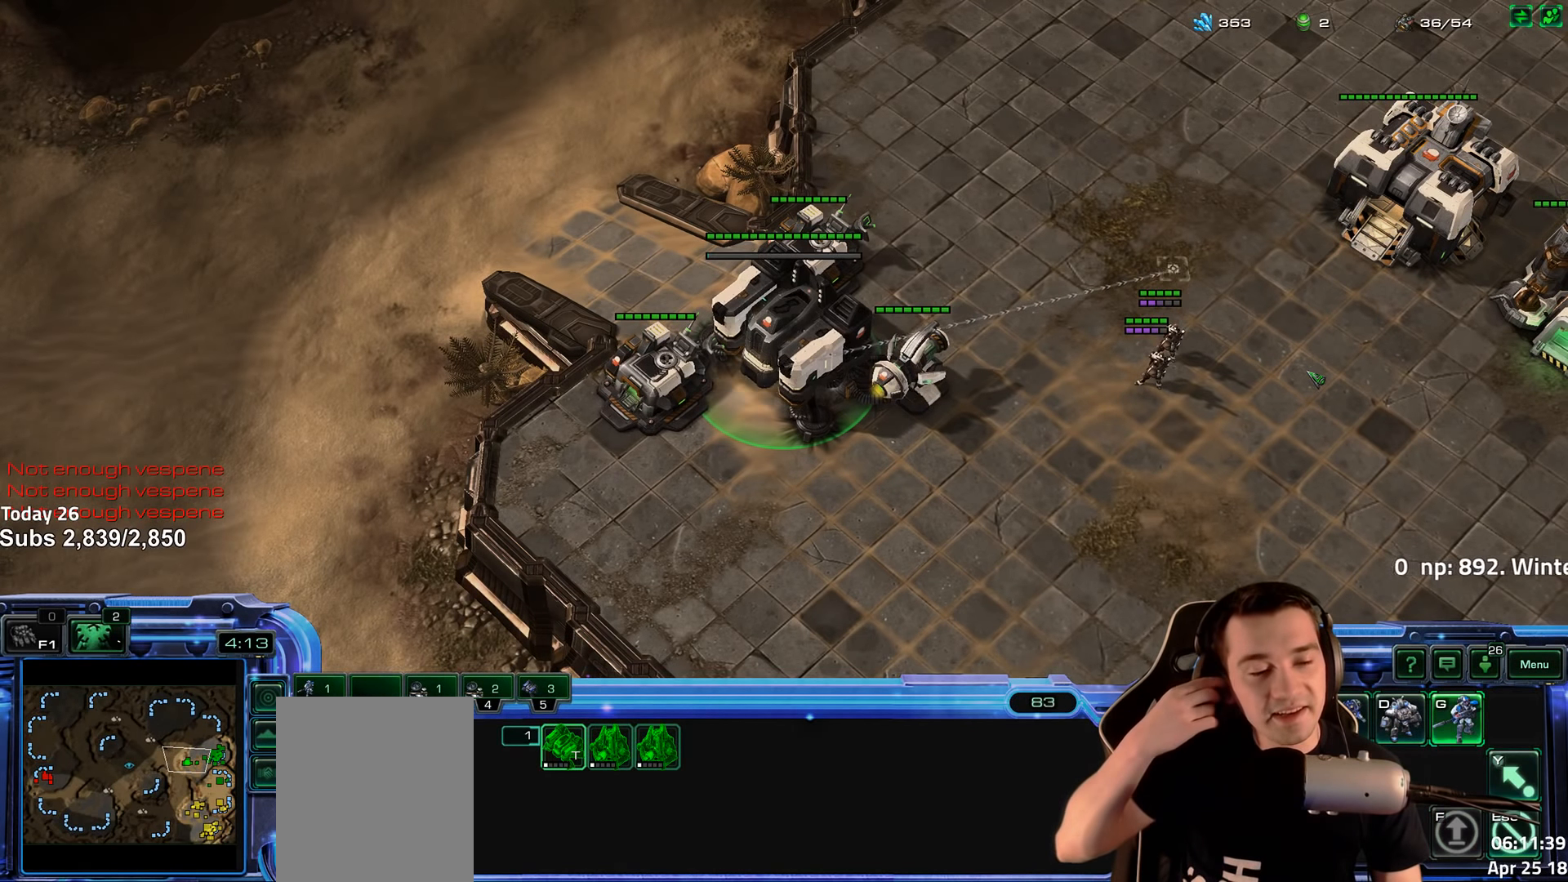
{"keys": ["shift"], "events": [[34, "g", "up"], [117, "g", "down"], [217, "g", "up"], [300, "g", "down"], [417, "g", "up"], [500, "shift", "down"]]}
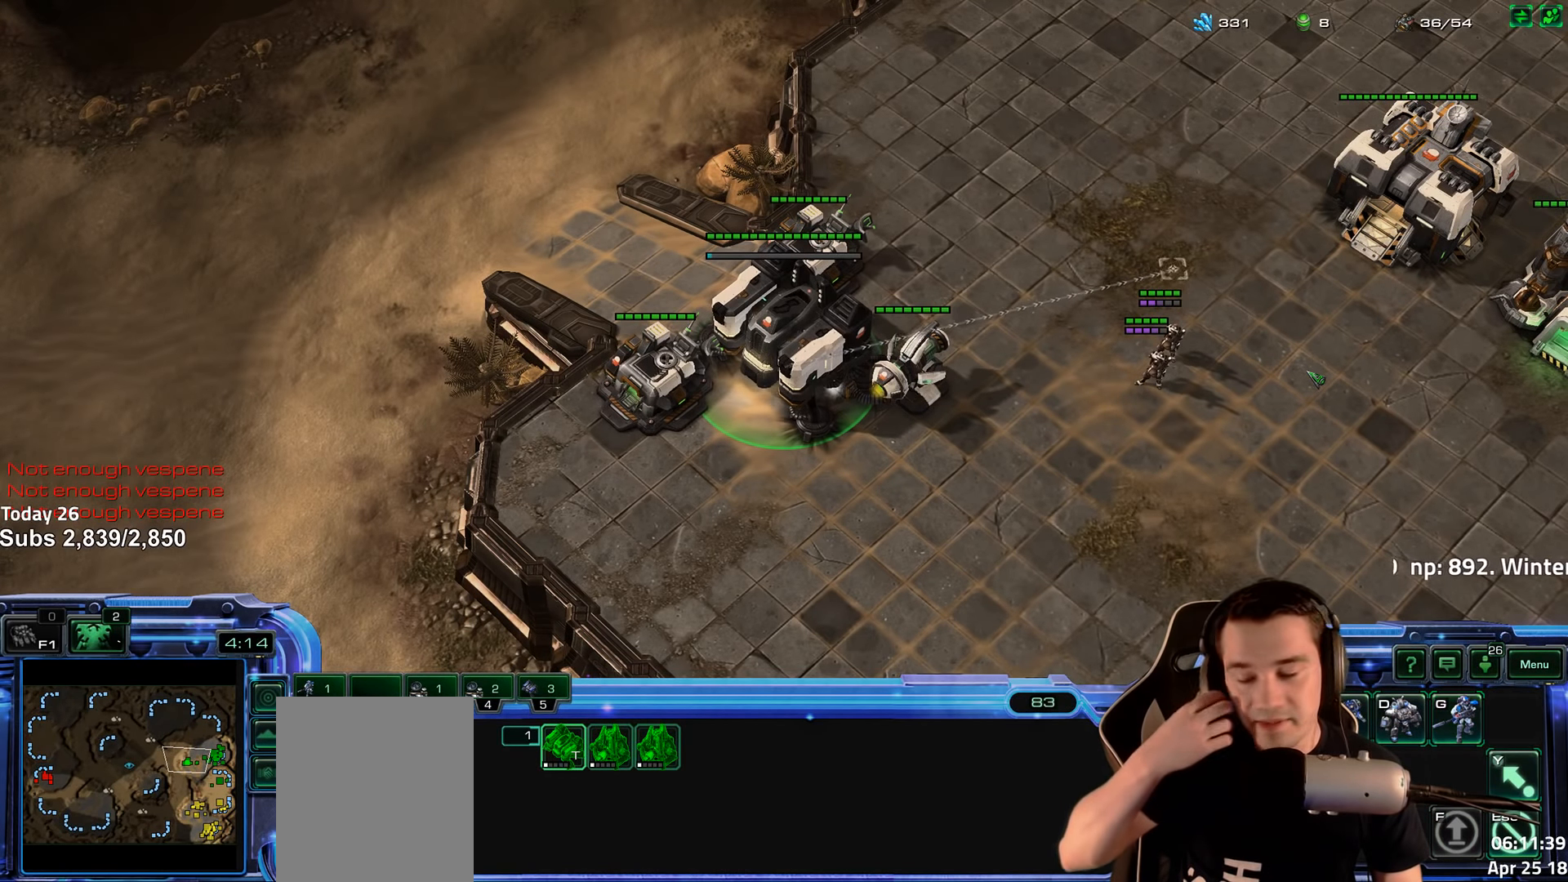
{"keys": [], "events": [[134, "shift", "up"], [367, "f2", "down"], [400, "f3", "down"], [450, "f2", "up"], [484, "f3", "up"]]}
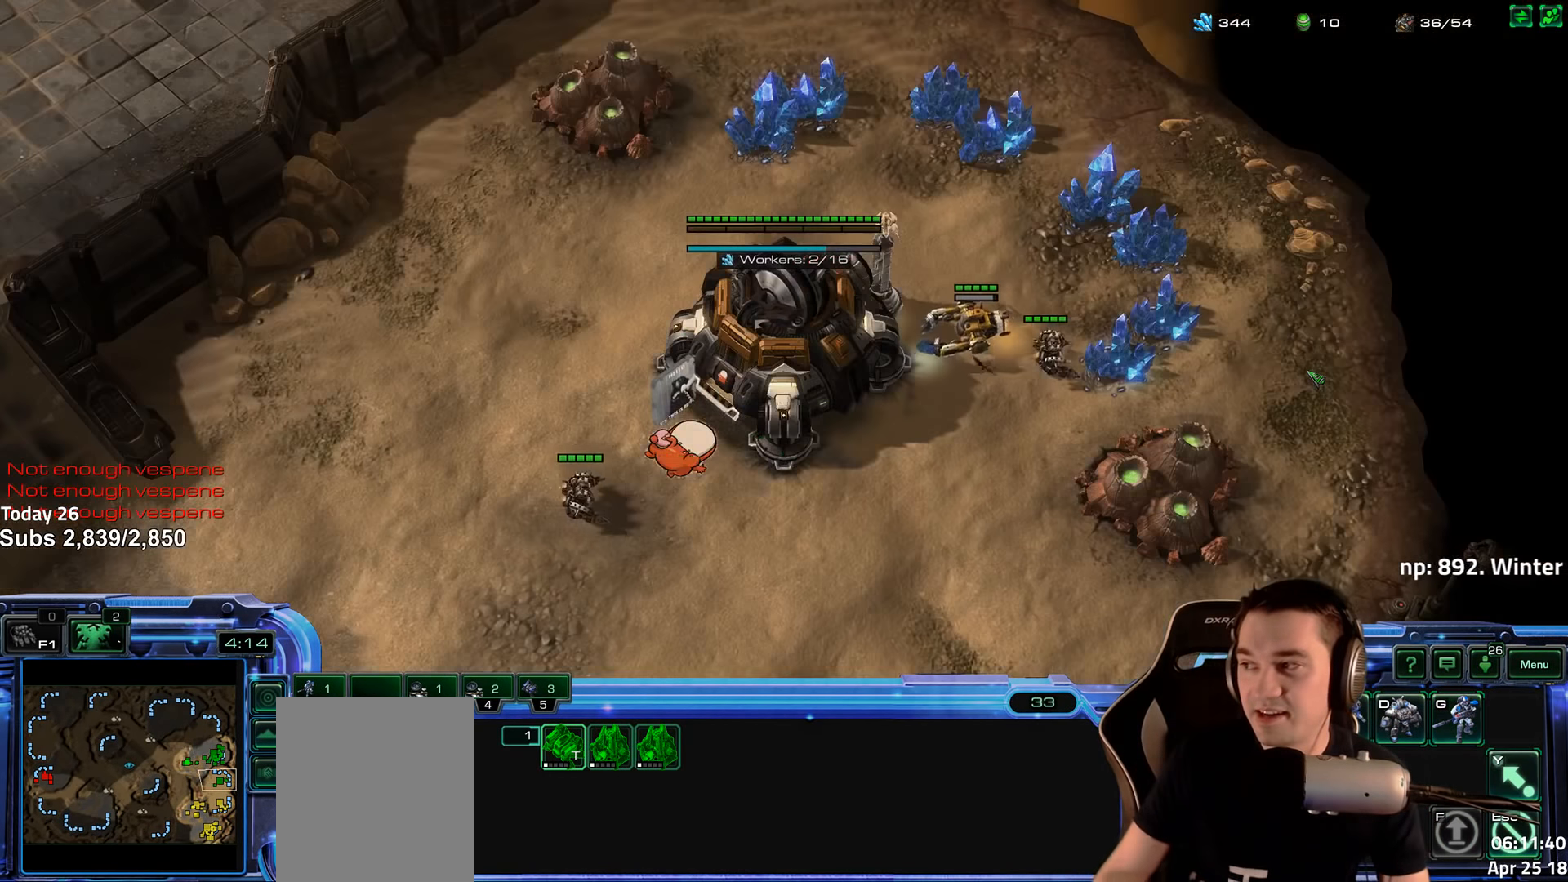
{"keys": [], "events": [[67, "4", "down"], [134, "4", "up"], [184, "f2", "down"], [217, "f3", "down"], [250, "f2", "up"], [300, "f3", "up"], [384, "4", "down"], [450, "4", "up"]]}
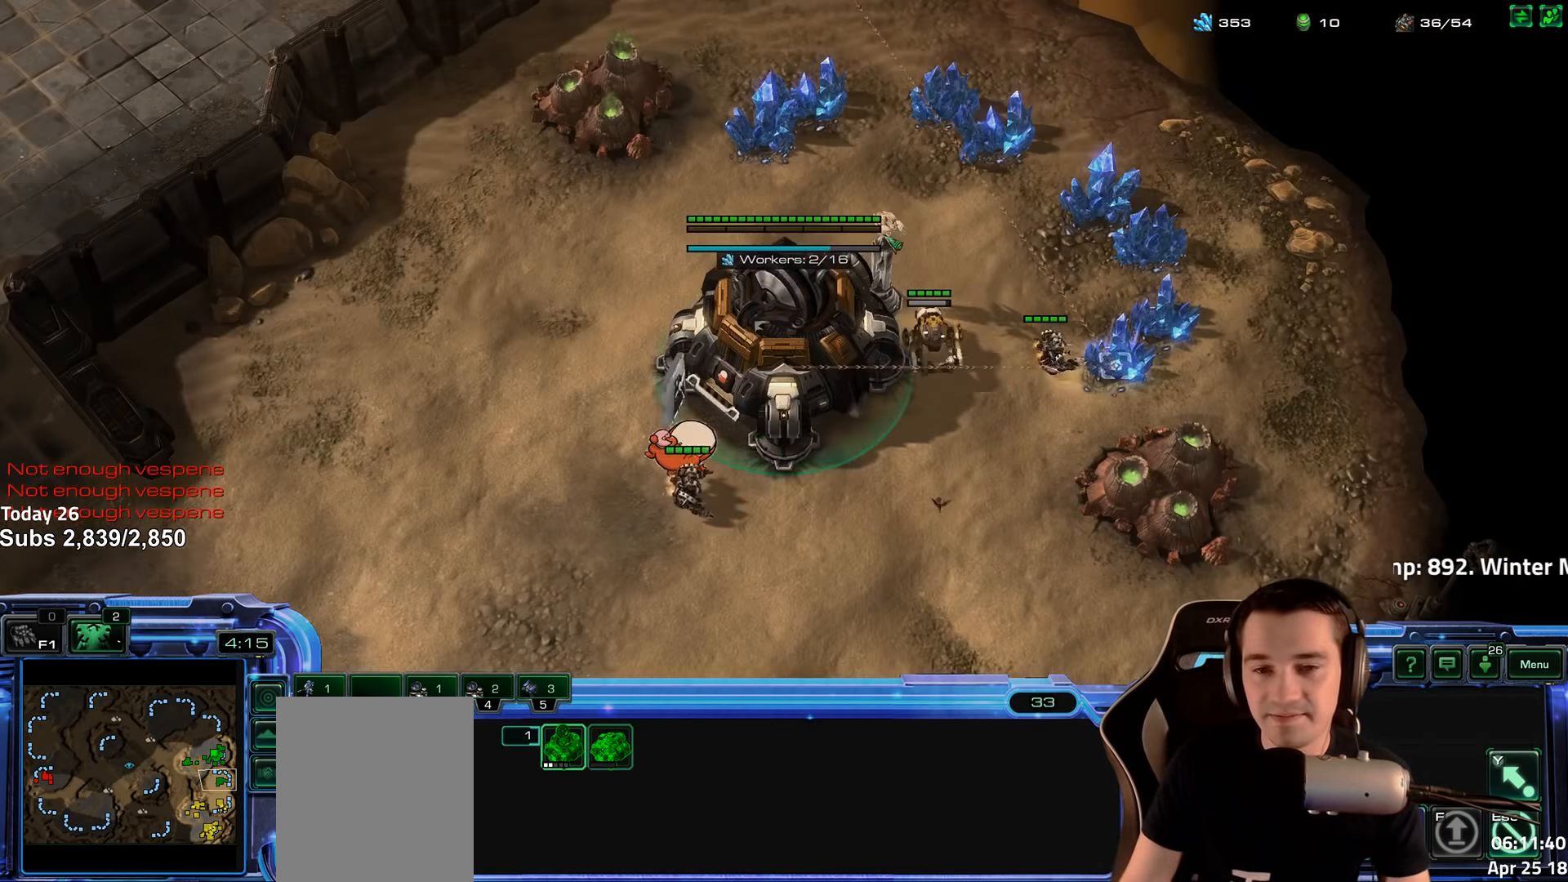
{"keys": [], "events": [[34, "4", "down"], [134, "4", "up"], [200, "s", "down"], [267, "s", "up"], [367, "4", "down"], [484, "4", "up"]]}
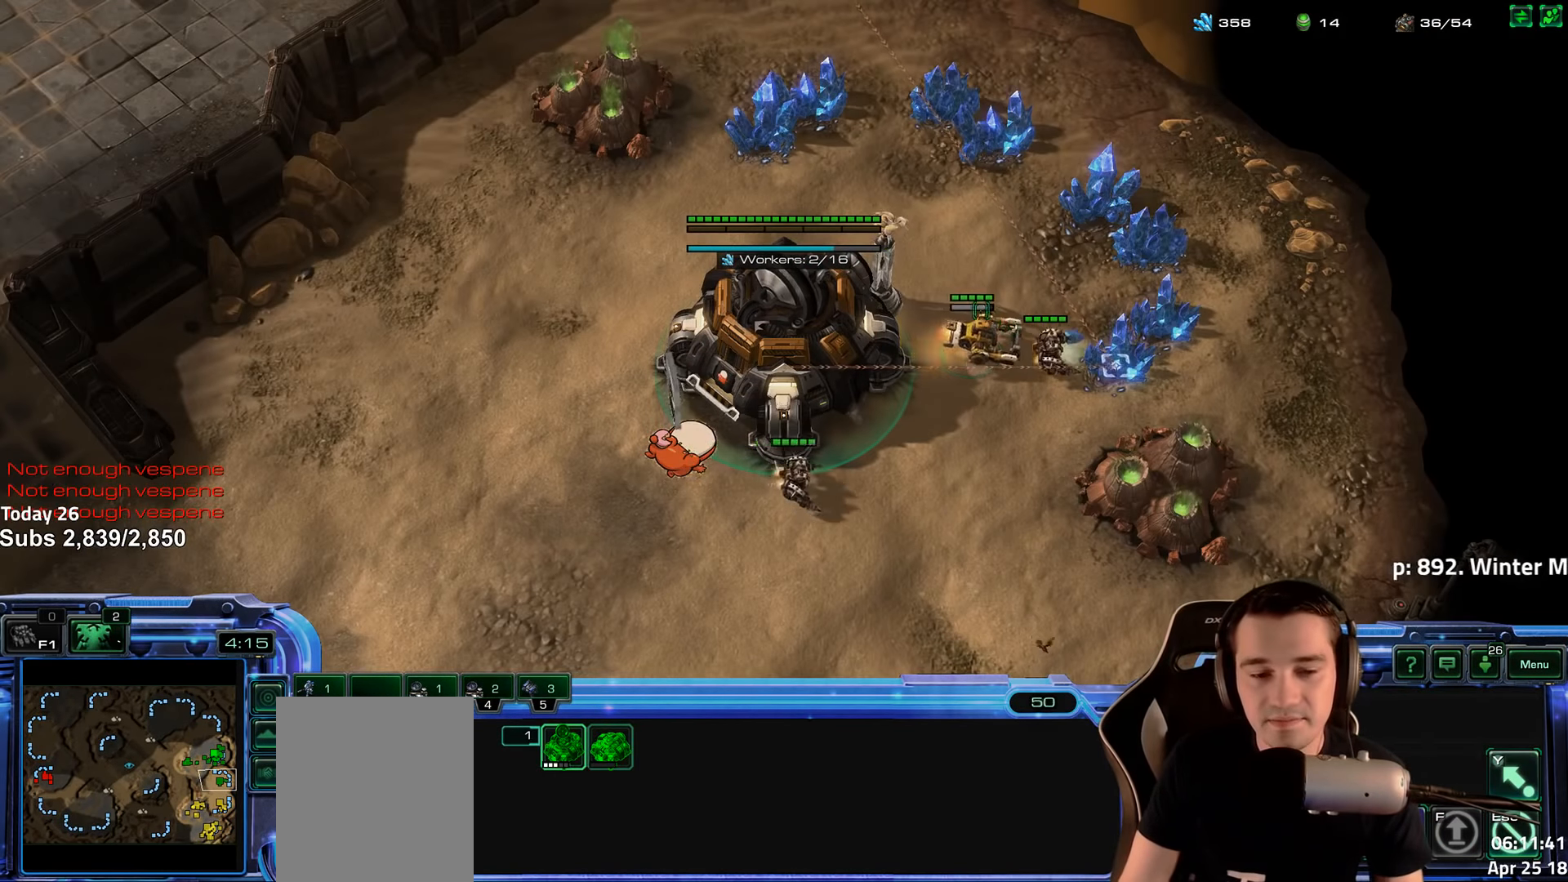
{"keys": [], "events": []}
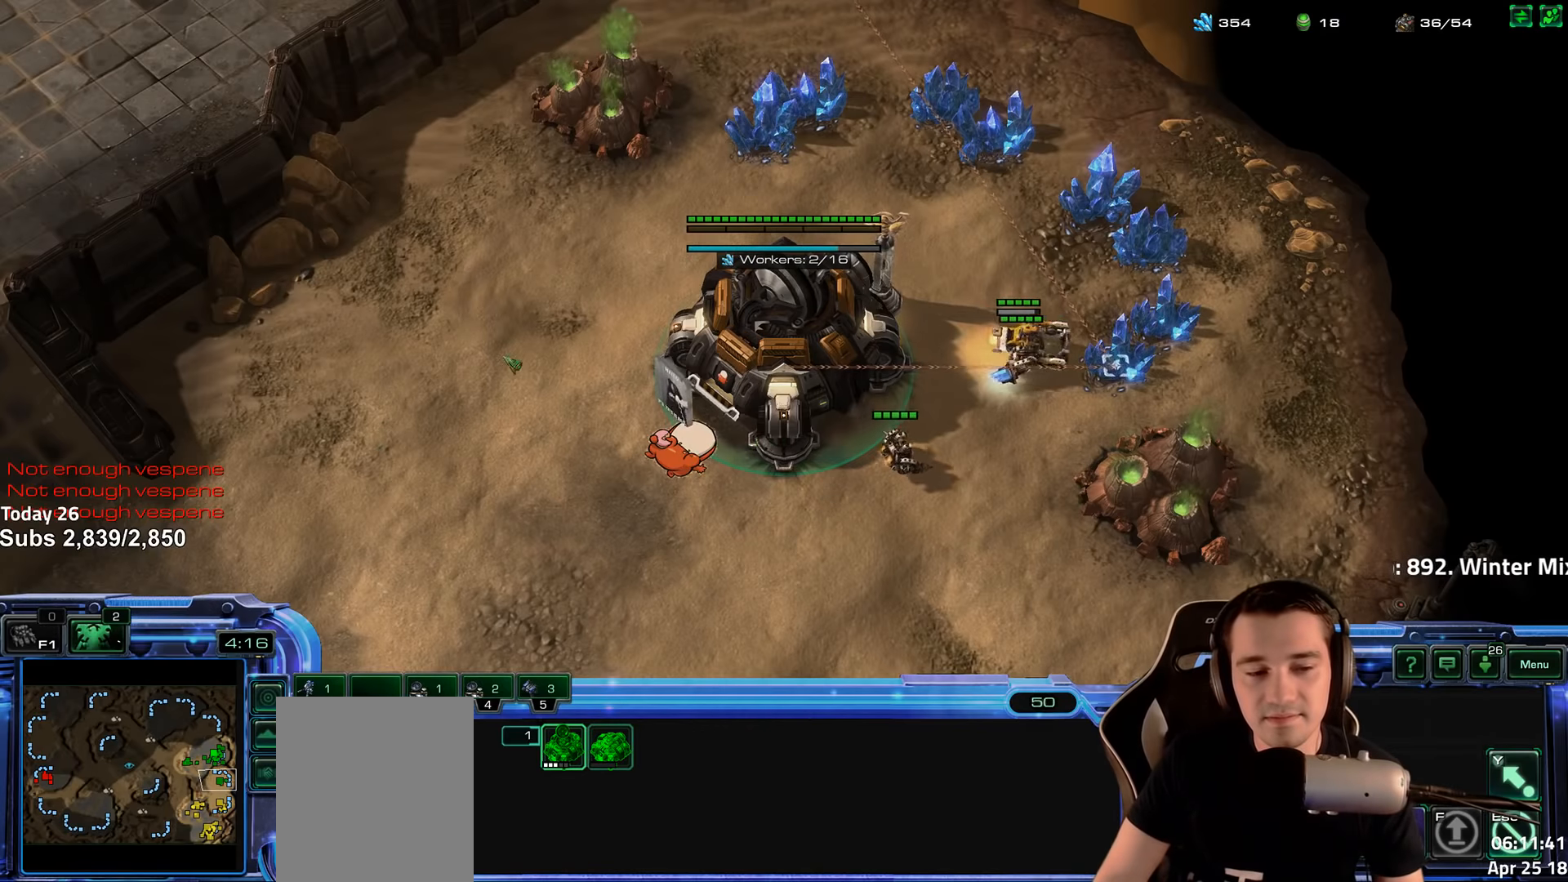
{"keys": ["5"], "events": [[283, "5", "down"], [366, "5", "up"], [450, "5", "down"]]}
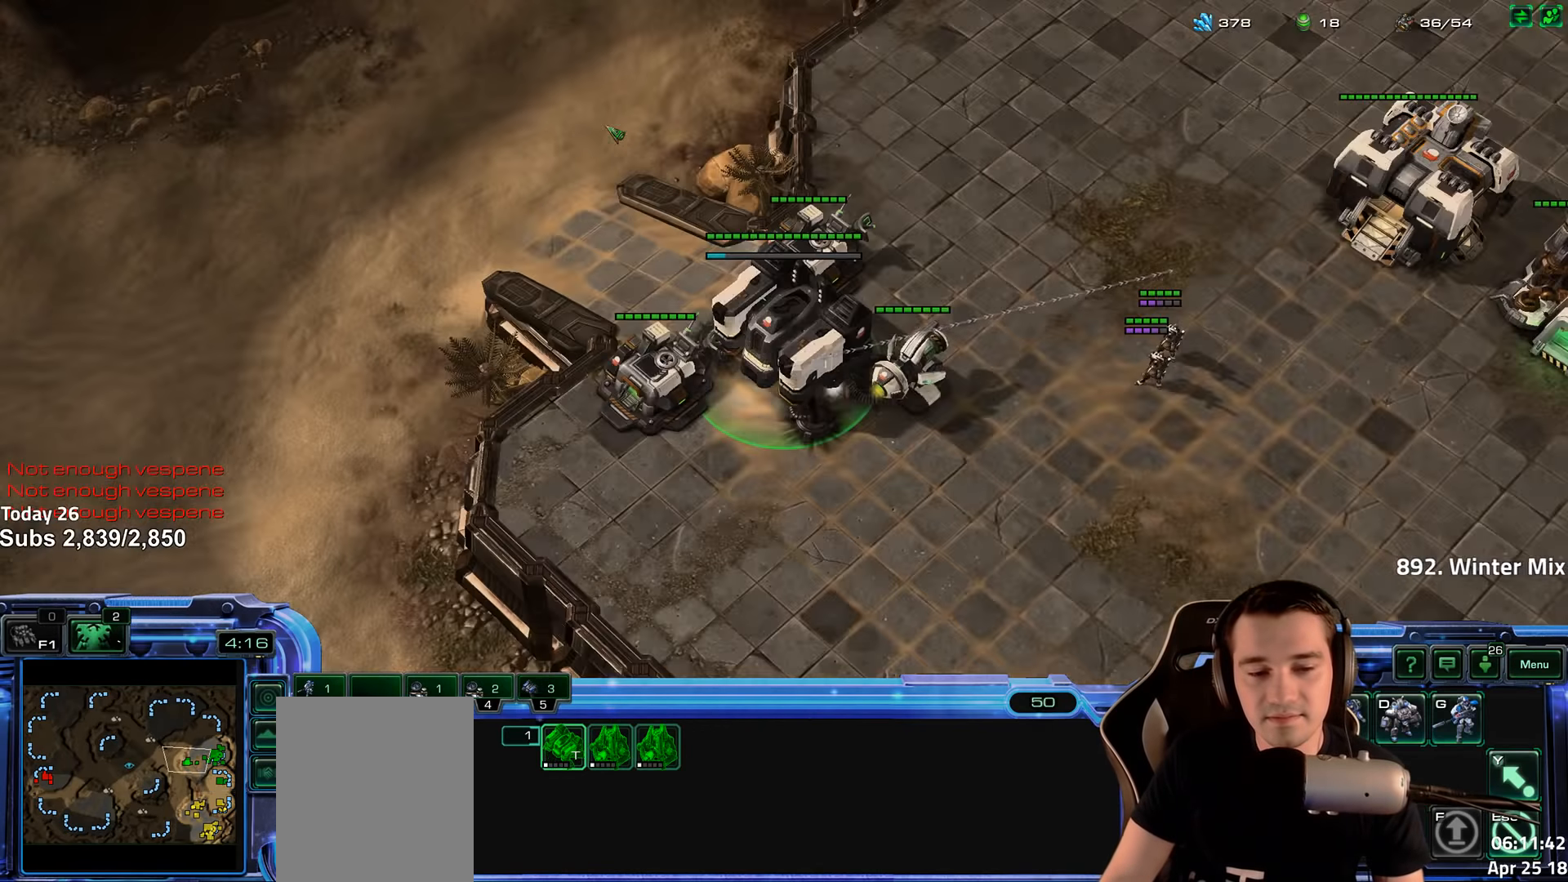
{"keys": [], "events": [[50, "5", "up"], [116, "shift", "down"], [216, "shift", "up"], [300, "5", "down"], [383, "5", "up"]]}
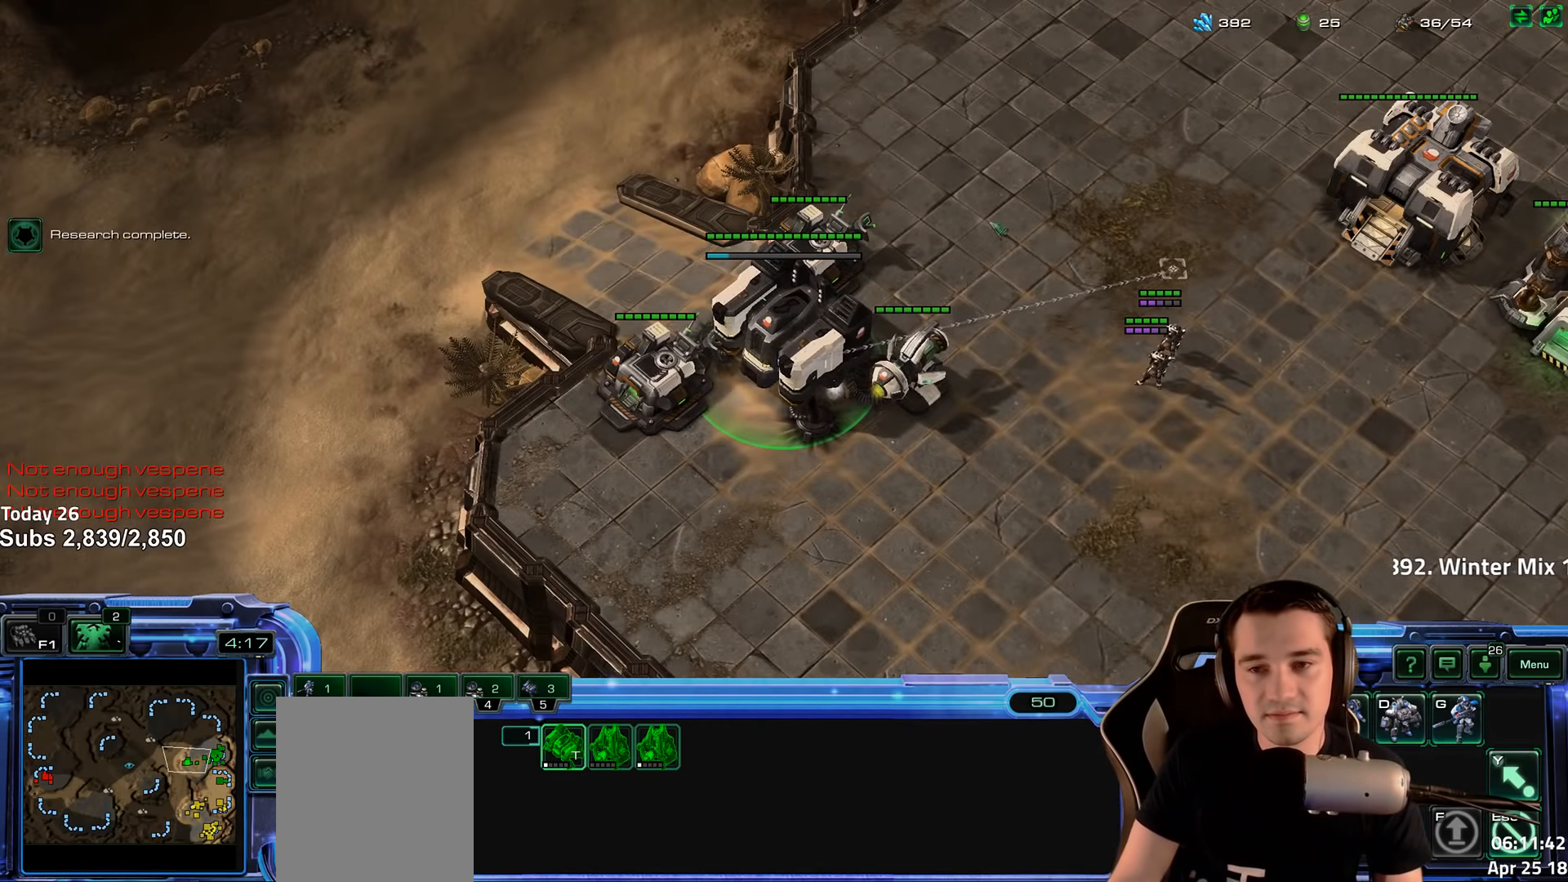
{"keys": [], "events": [[183, "shift", "down"], [300, "shift", "up"]]}
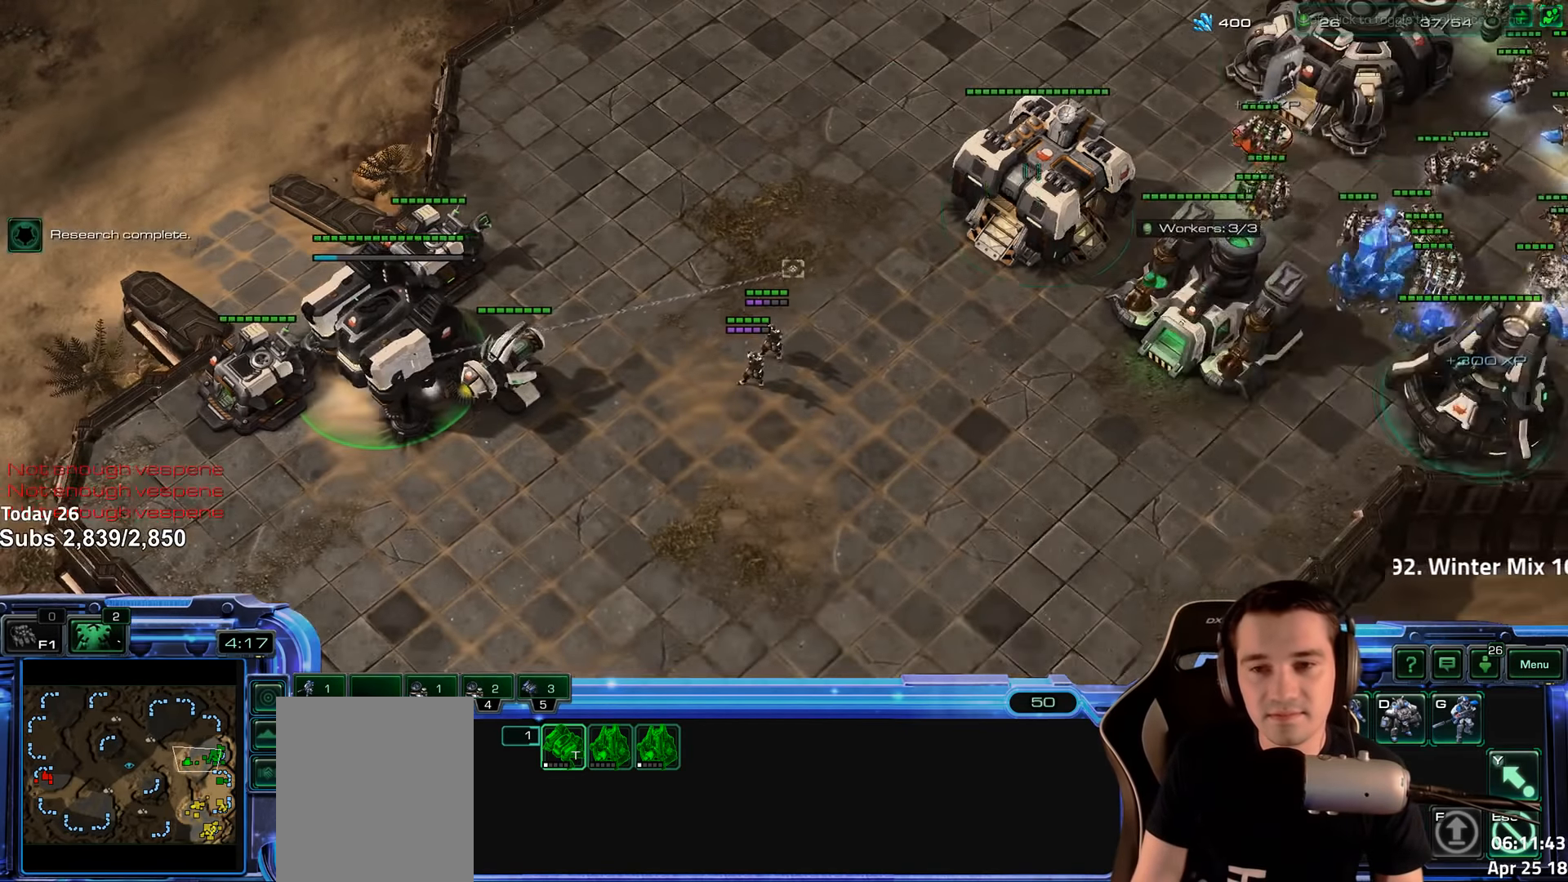
{"keys": [], "events": []}
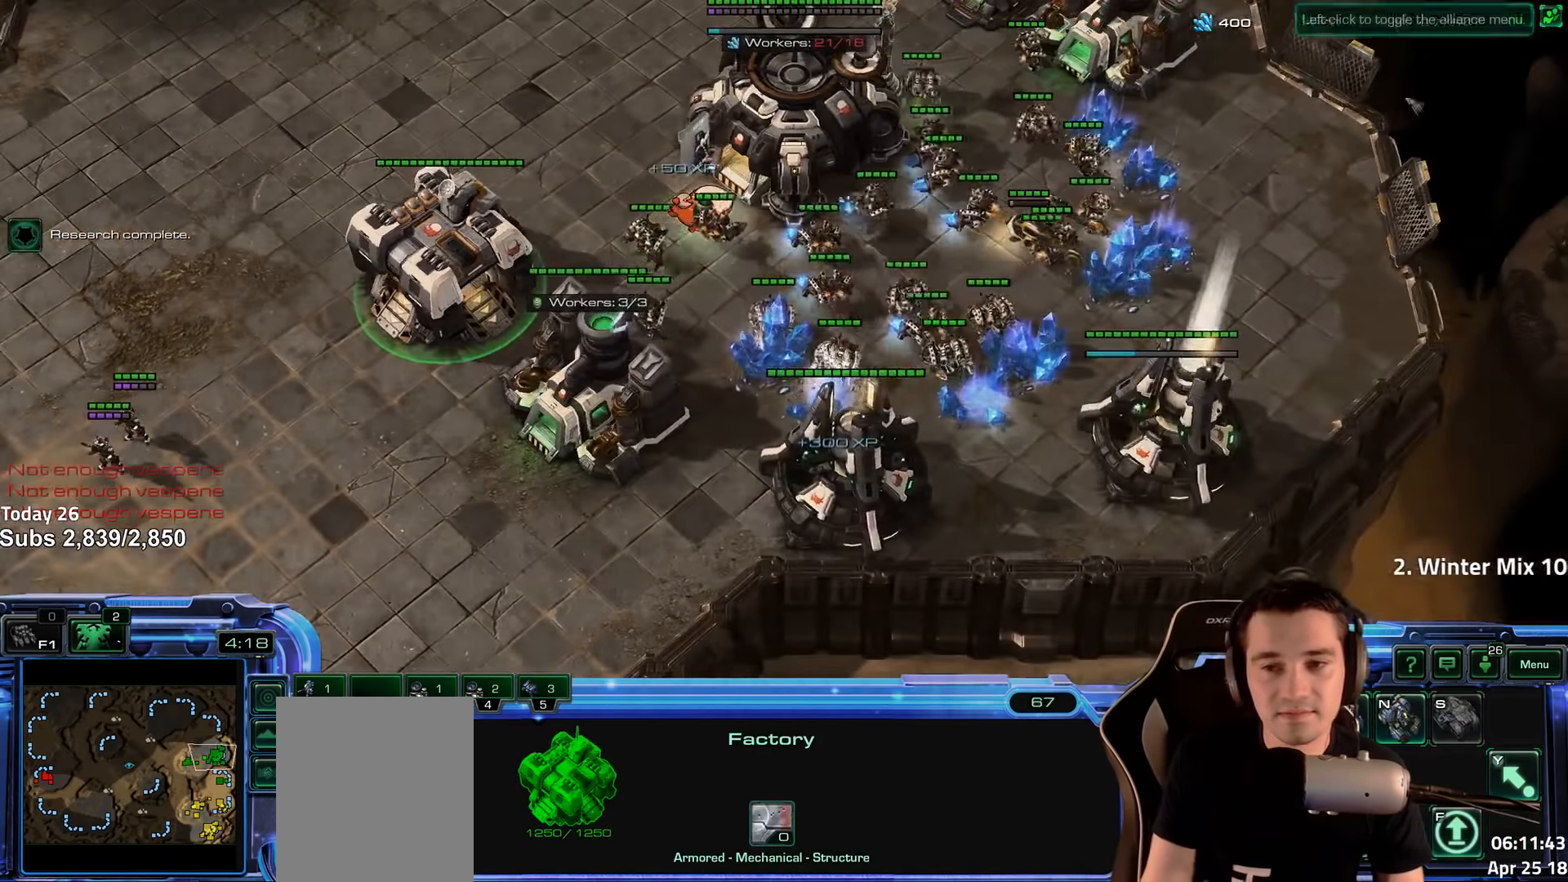
{"keys": [], "events": [[50, "5", "down"], [150, "5", "up"], [283, "shift", "down"], [400, "shift", "up"]]}
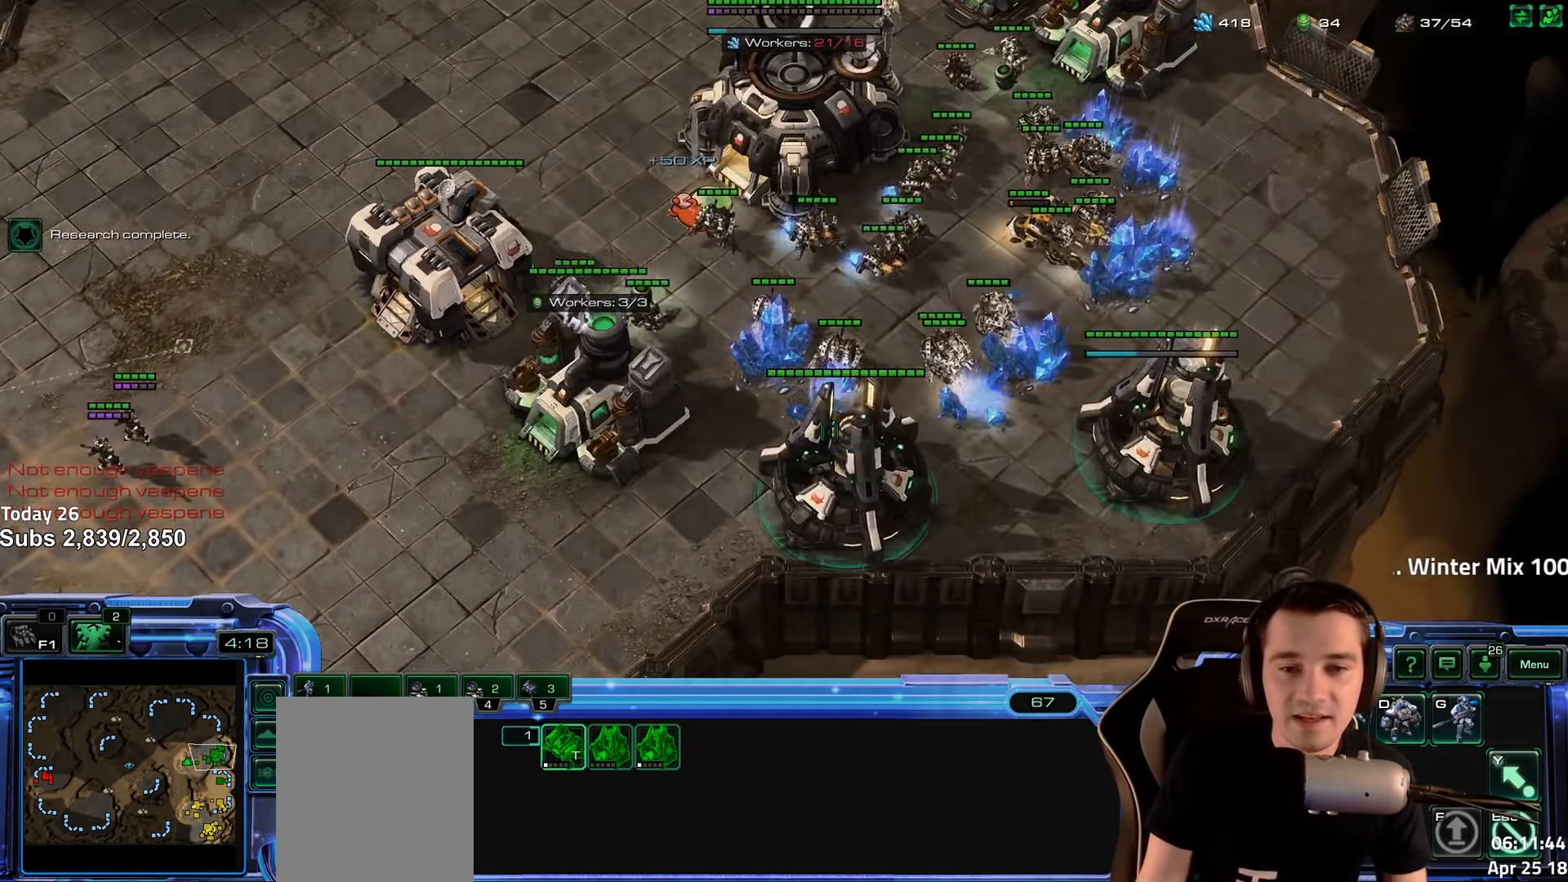
{"keys": [], "events": []}
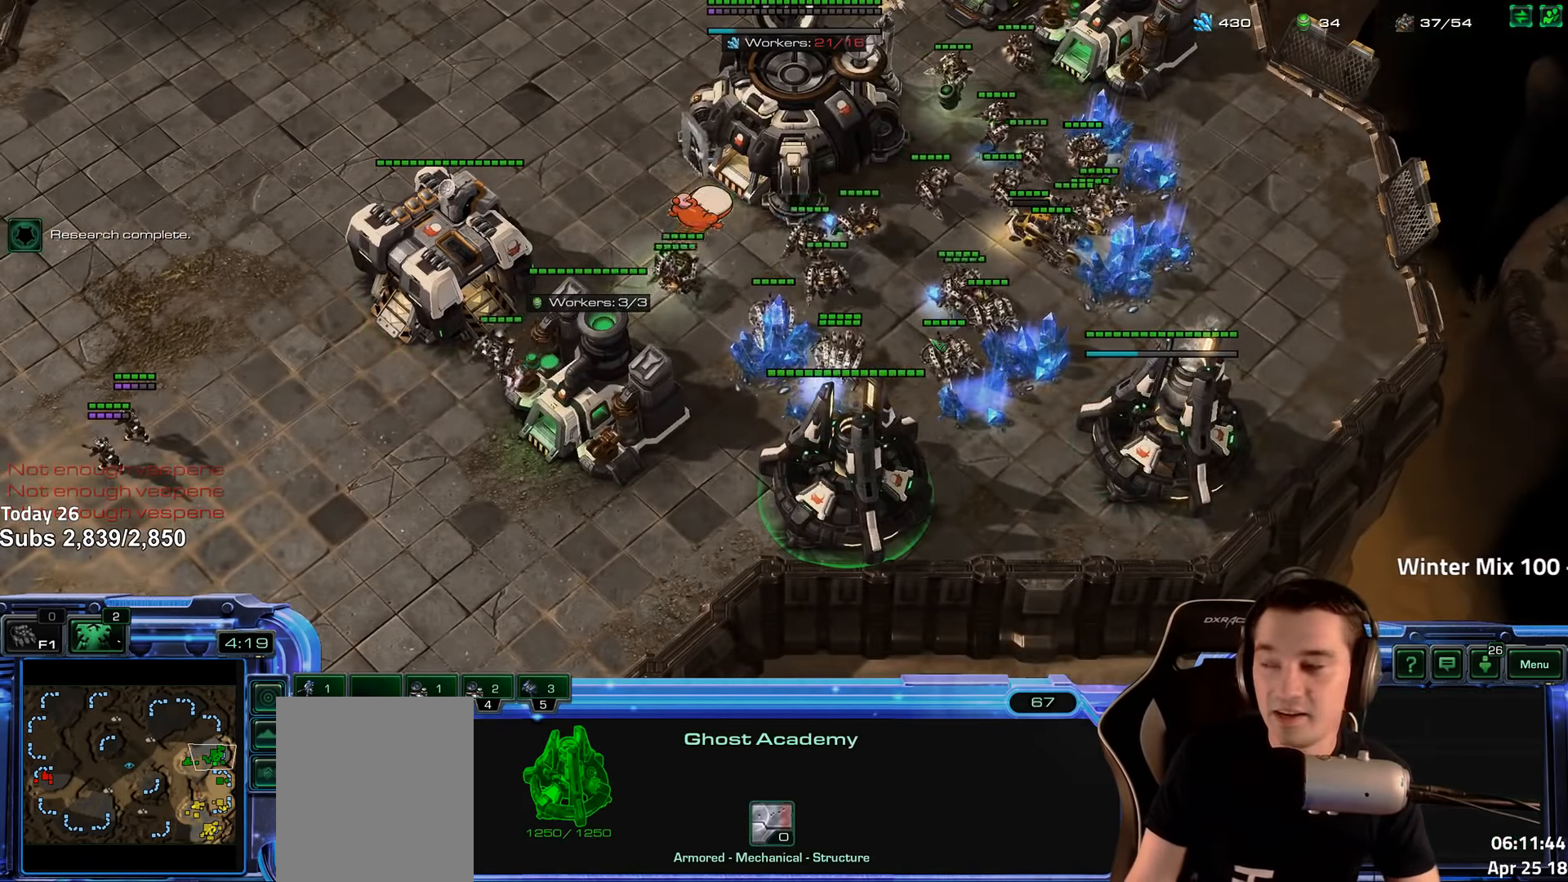
{"keys": [], "events": []}
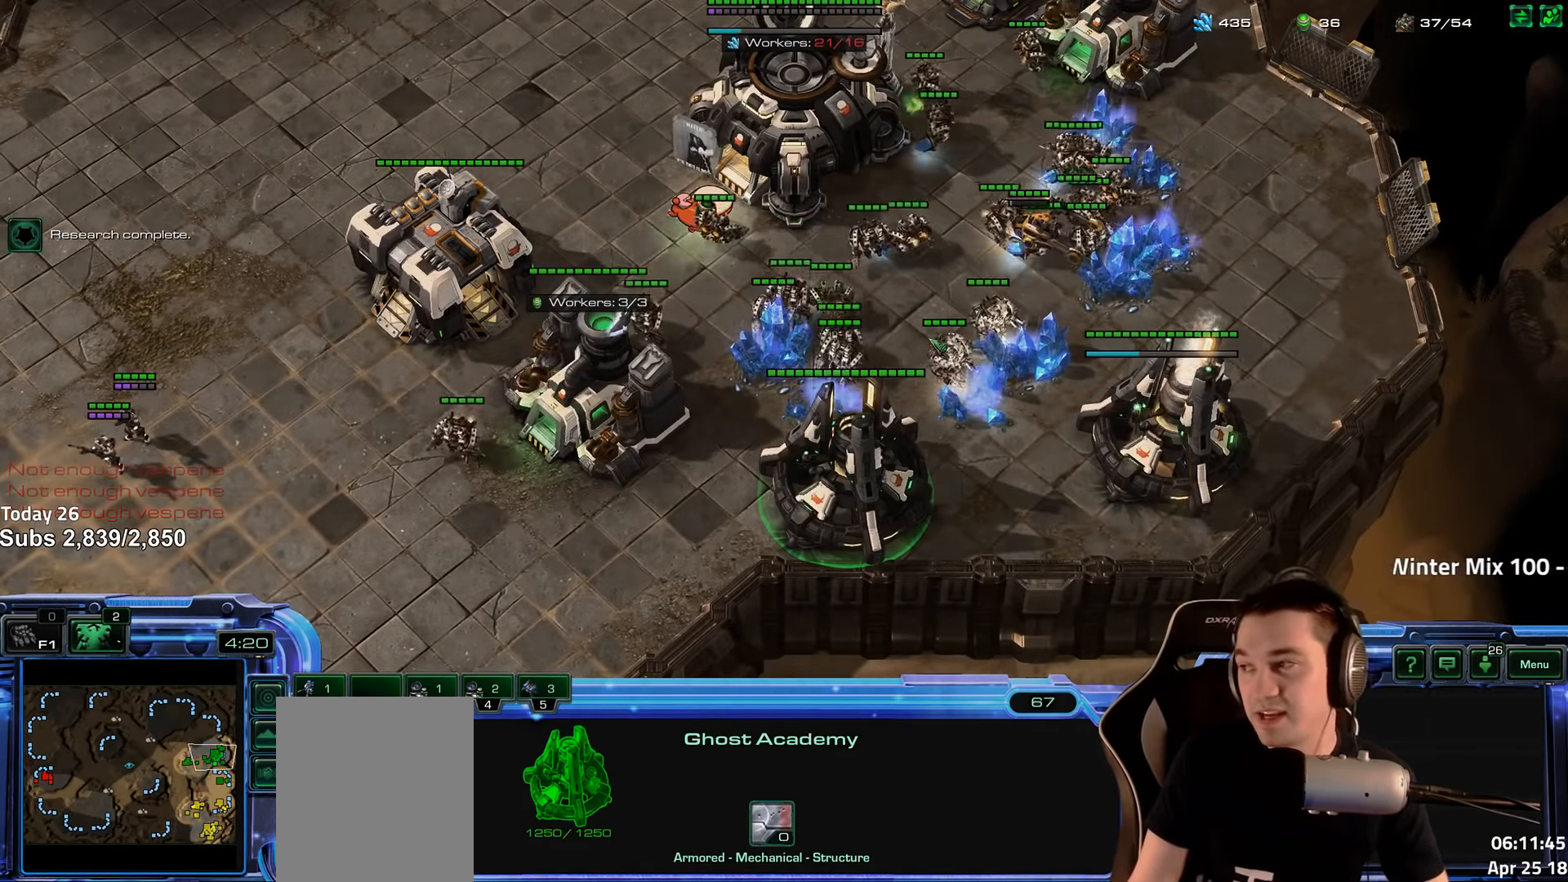
{"keys": [], "events": []}
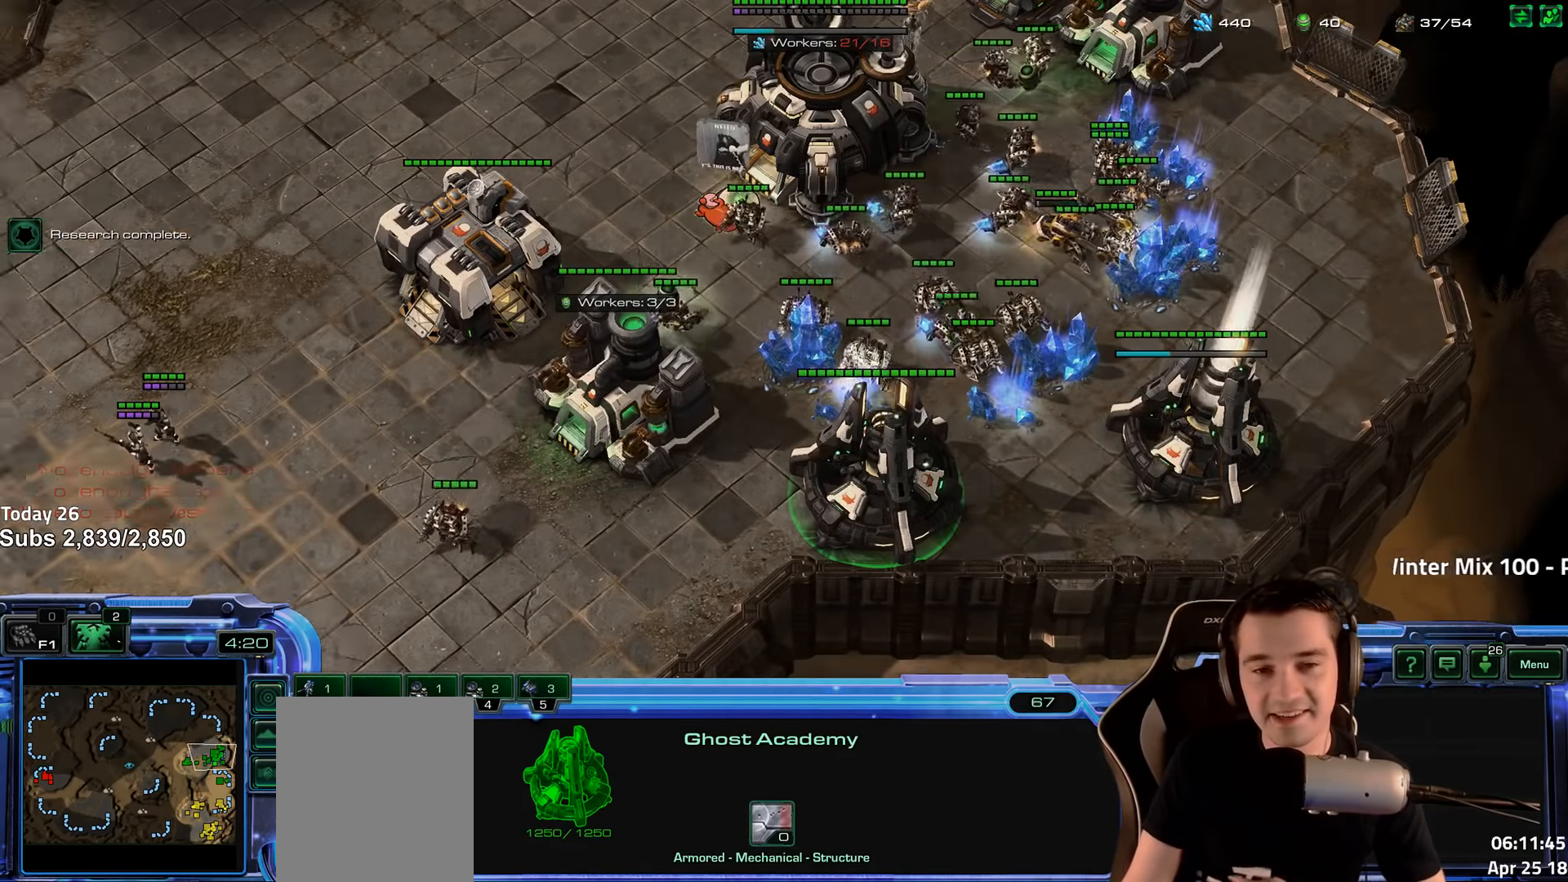
{"keys": [], "events": []}
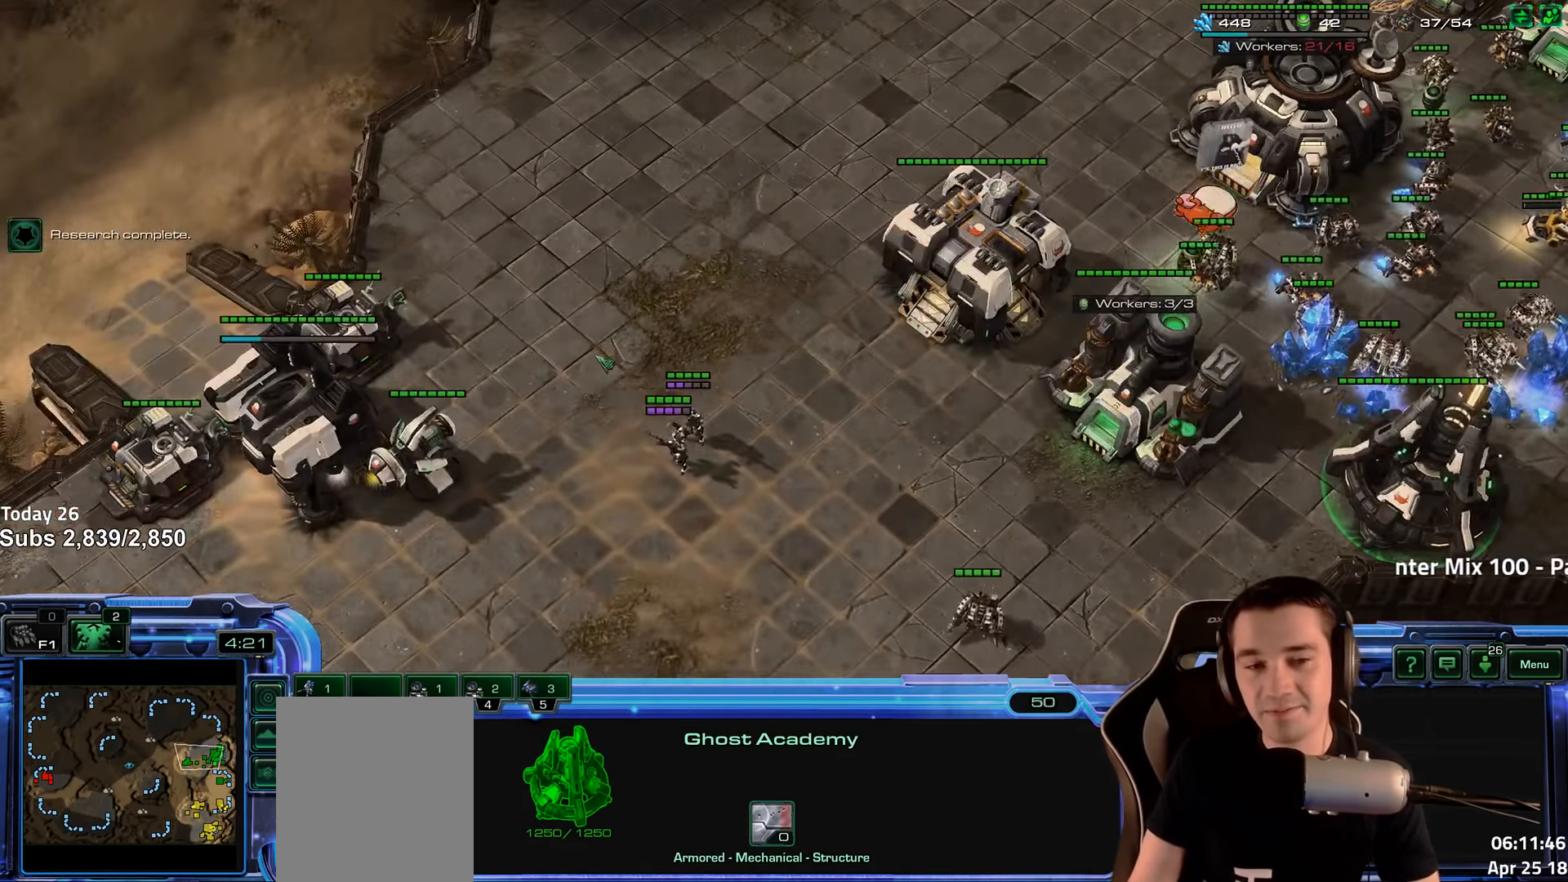
{"keys": [], "events": []}
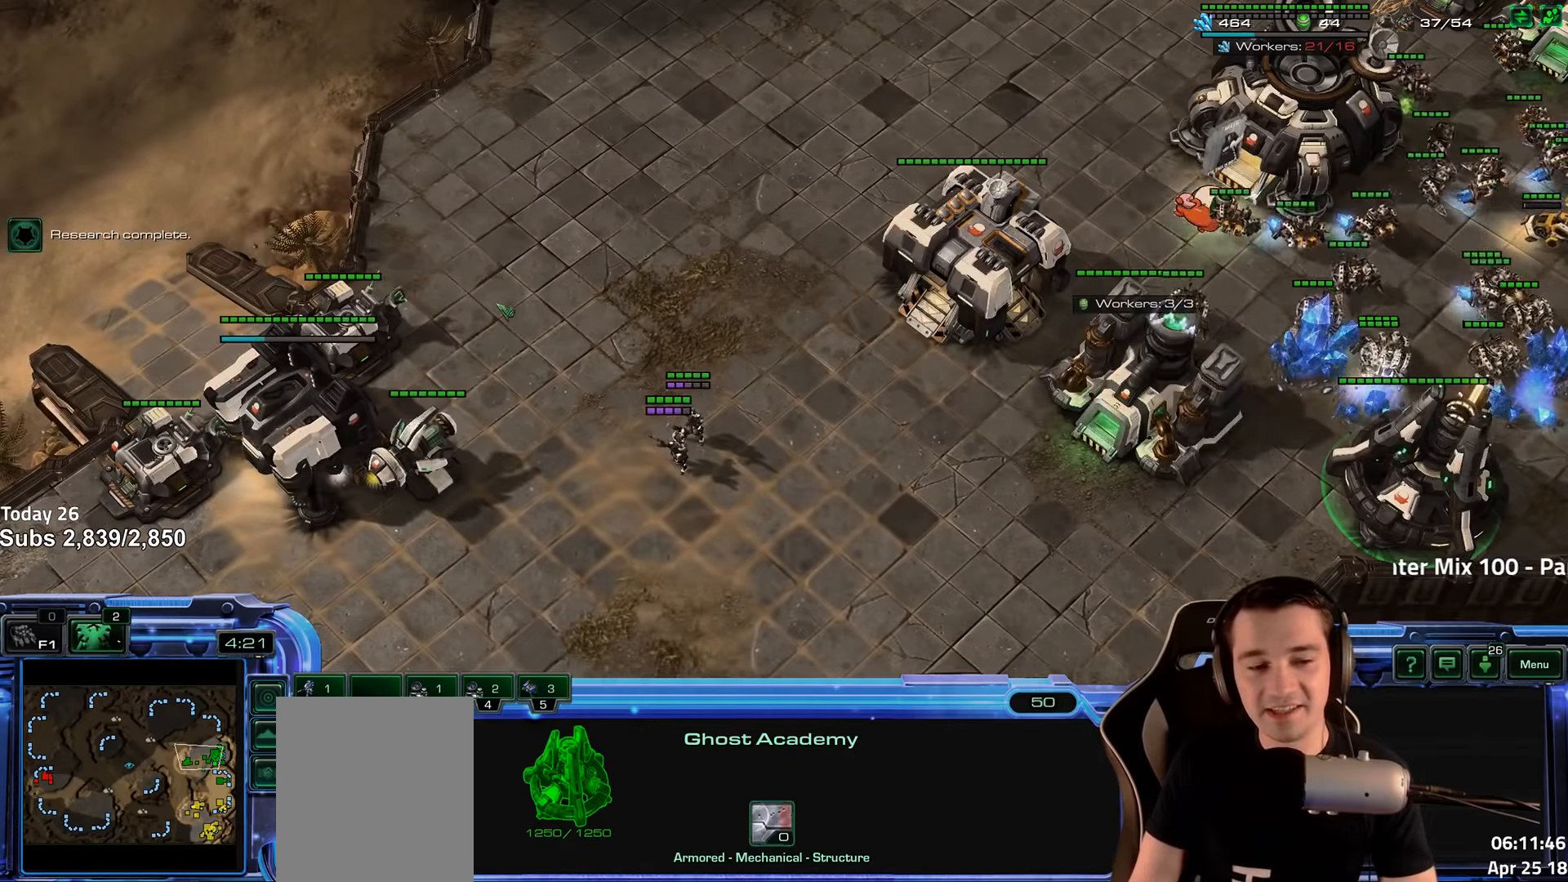
{"keys": [], "events": []}
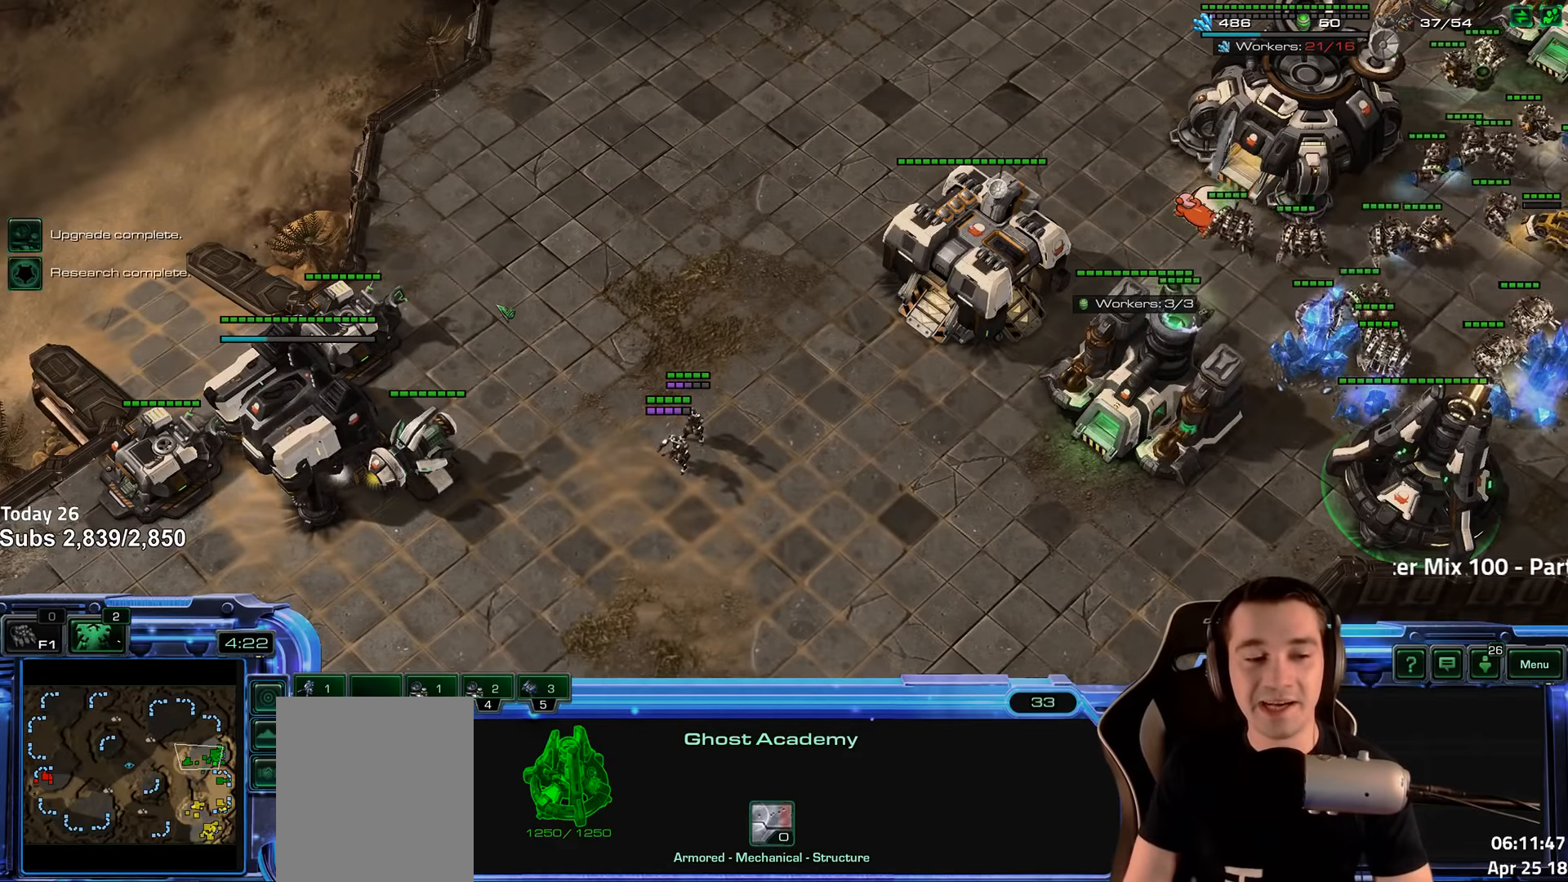
{"keys": [], "events": []}